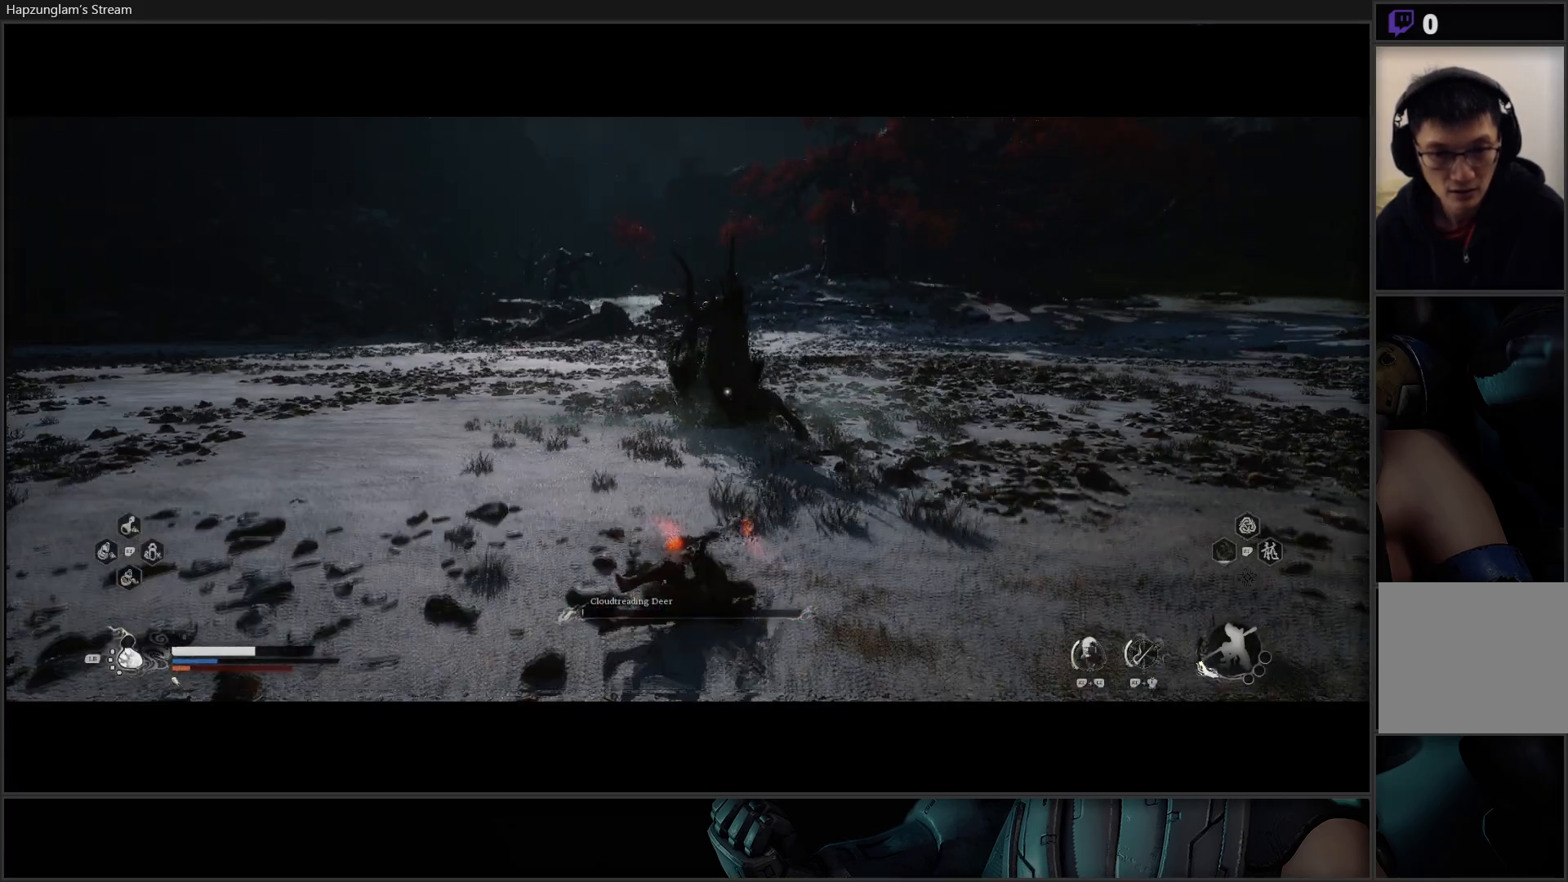
Gameplay with a controller (Xbox layout); each line is a JSON object with the inputs held at the frame after it. "events" lists button and stick changes between this image and that frame as [ms after this image, input, new state], when the widget could be followed in between.
{"buttons": ["B"], "left_stick": "down-left", "right_stick": "center", "events": [[50, "B", "up"], [117, "B", "down"], [217, "B", "up"], [300, "B", "down"], [400, "B", "up"], [467, "B", "down"]]}
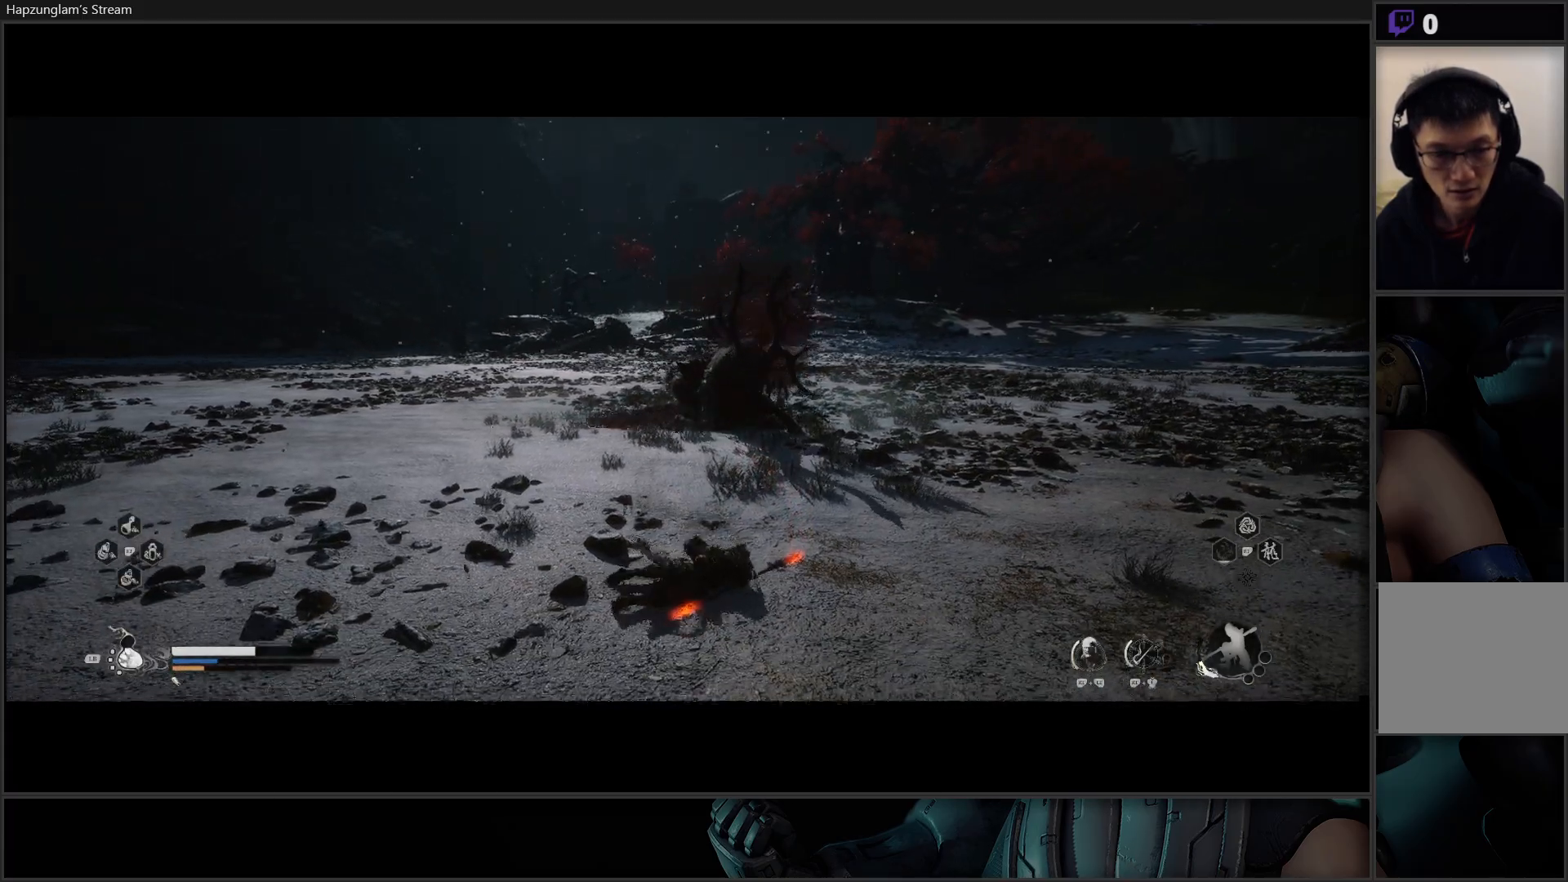
{"buttons": [], "left_stick": "down-left", "right_stick": "center", "events": [[117, "B", "up"], [167, "B", "down"], [234, "B", "up"], [334, "B", "down"], [401, "B", "up"]]}
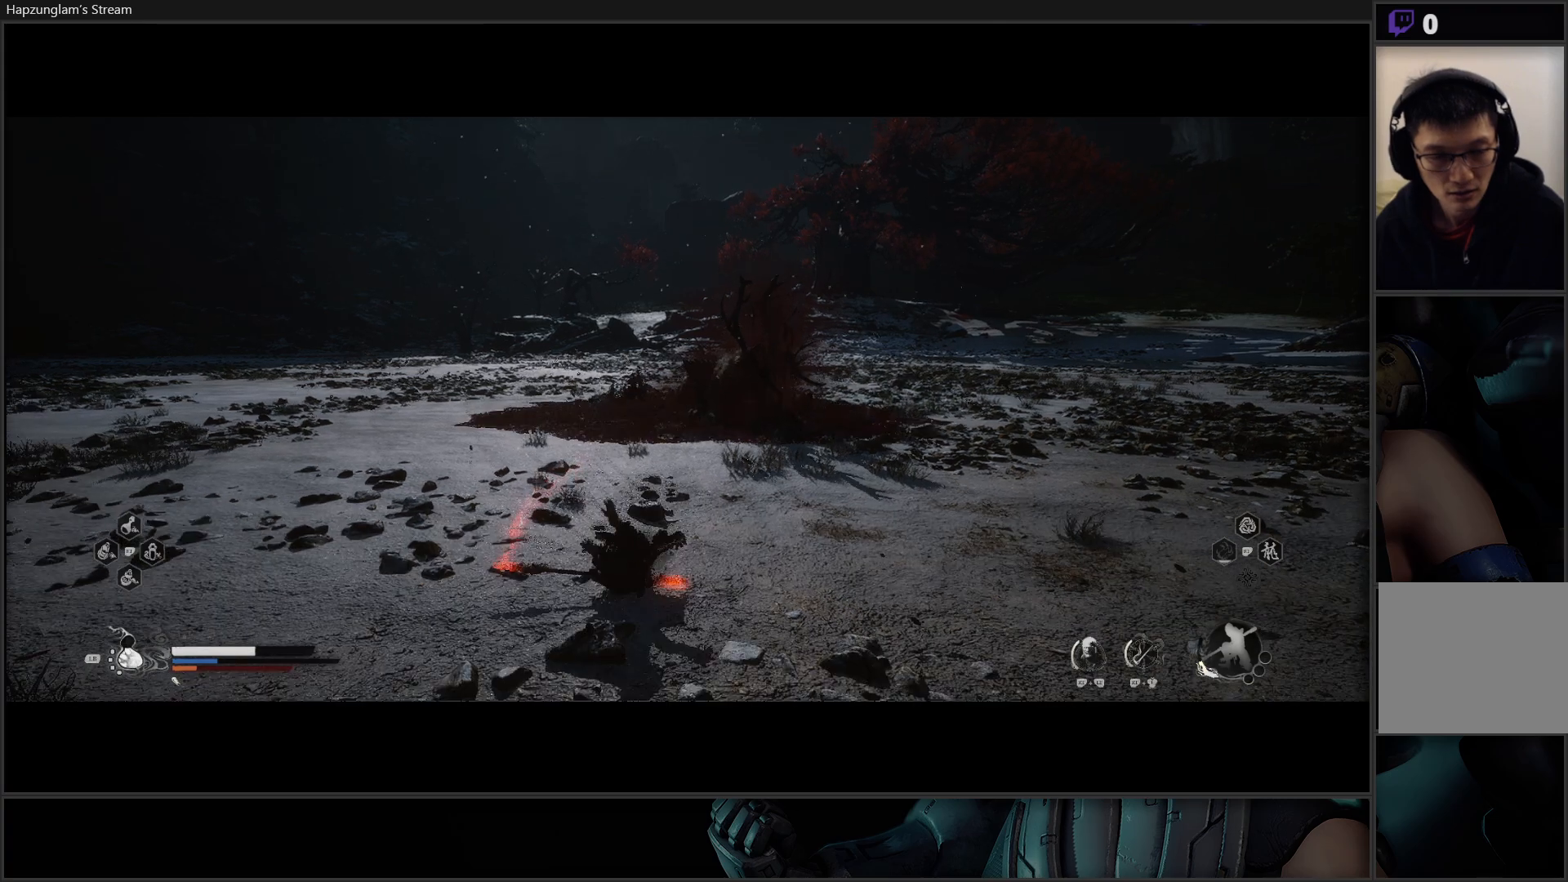
{"buttons": ["B"], "left_stick": "down-left", "right_stick": "center", "events": [[167, "B", "down"], [267, "B", "up"], [334, "B", "down"], [434, "B", "up"], [501, "B", "down"]]}
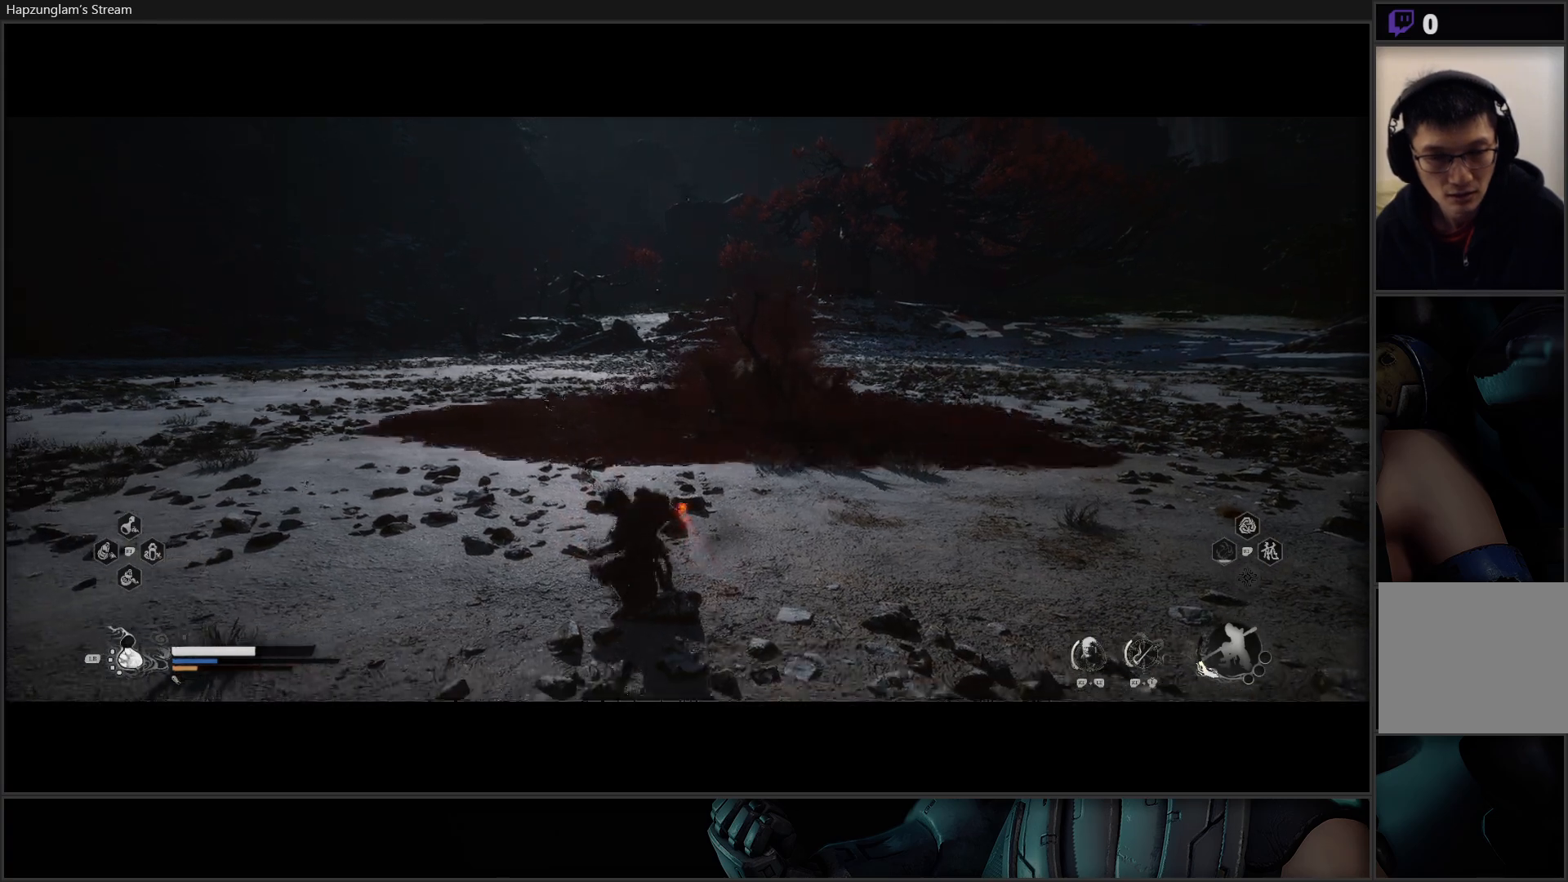
{"buttons": ["B"], "left_stick": "down-left", "right_stick": "center", "events": [[117, "B", "up"], [250, "B", "down"], [367, "B", "up"], [450, "B", "down"]]}
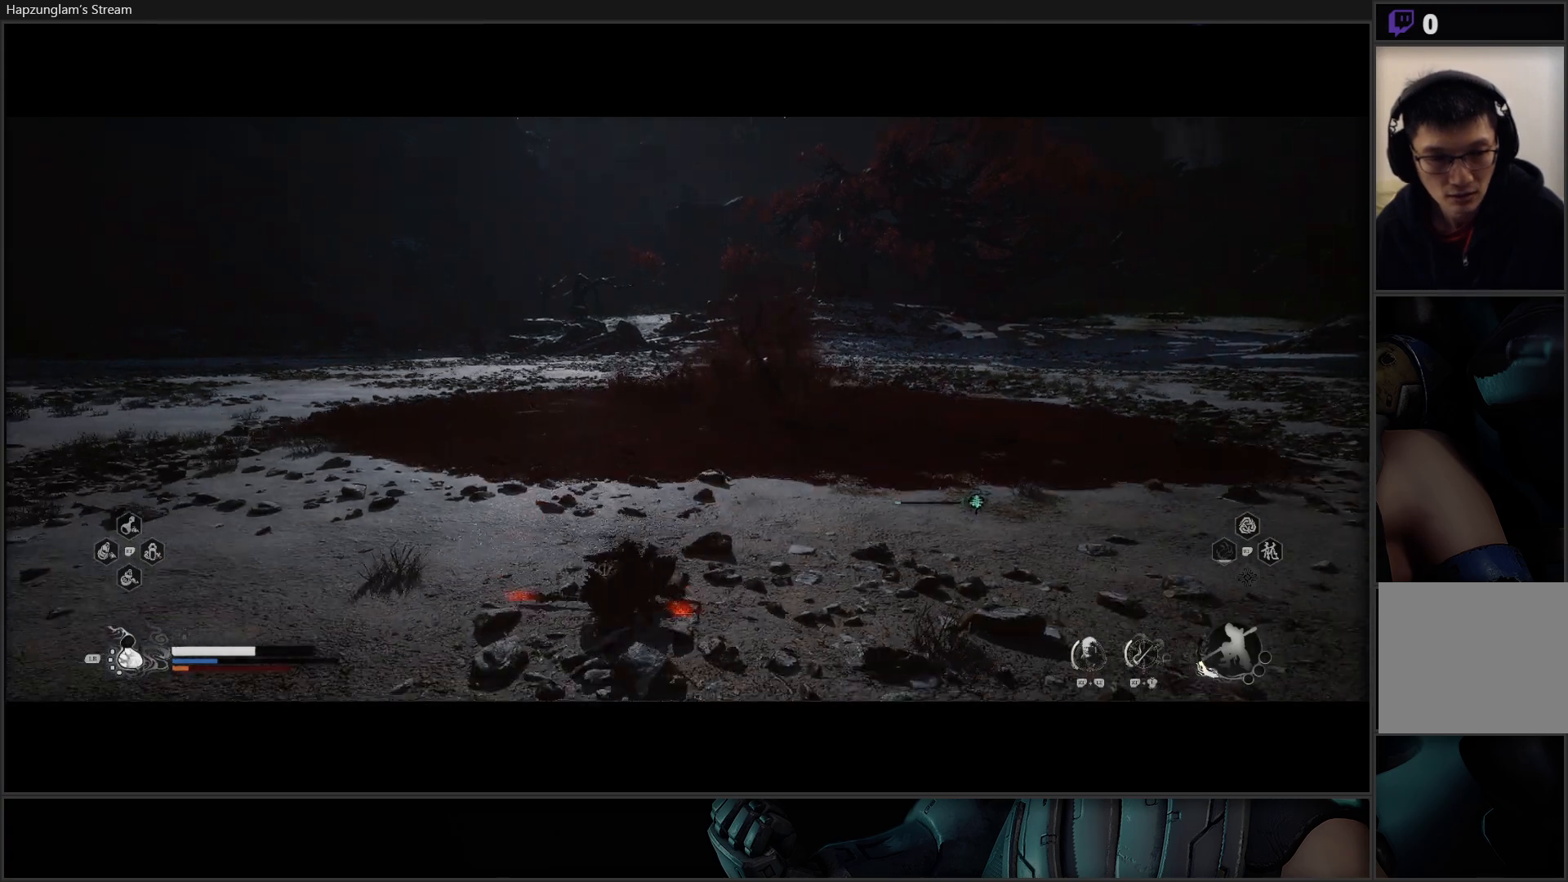
{"buttons": [], "left_stick": "down-left", "right_stick": "center", "events": [[34, "B", "up"], [117, "B", "down"], [200, "B", "up"], [267, "B", "down"], [334, "B", "up"], [417, "B", "down"], [501, "B", "up"]]}
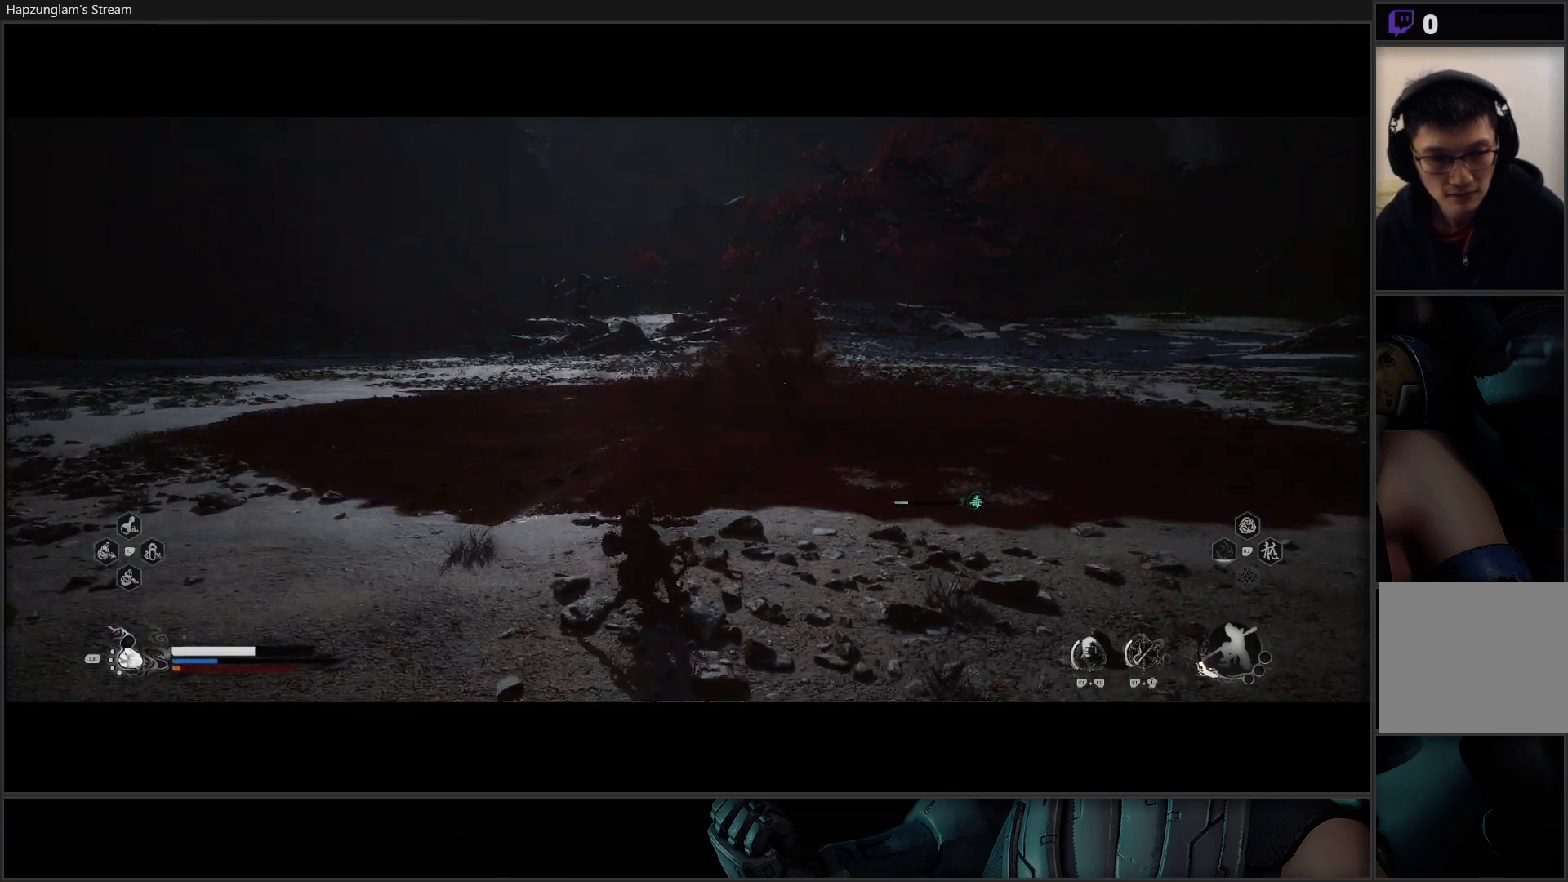
{"buttons": ["B"], "left_stick": "down-left", "right_stick": "center", "events": [[117, "B", "down"], [183, "B", "up"], [300, "B", "down"], [367, "B", "up"], [450, "B", "down"]]}
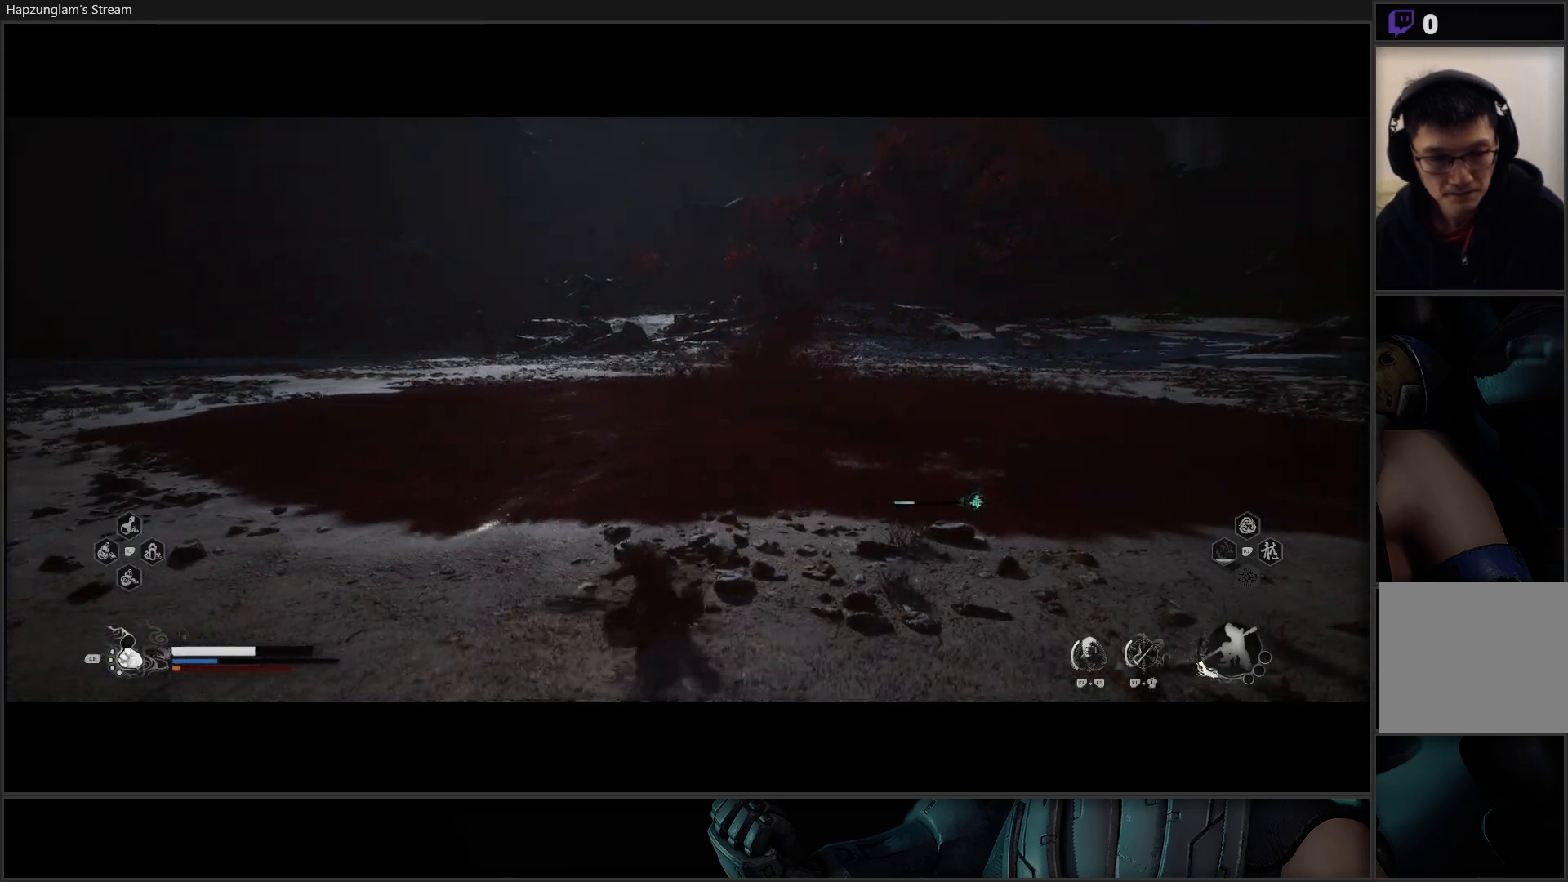
{"buttons": [], "left_stick": "down-left", "right_stick": "center", "events": [[17, "B", "up"], [84, "B", "down"], [167, "B", "up"], [234, "B", "down"], [284, "B", "up"], [367, "B", "down"], [434, "B", "up"]]}
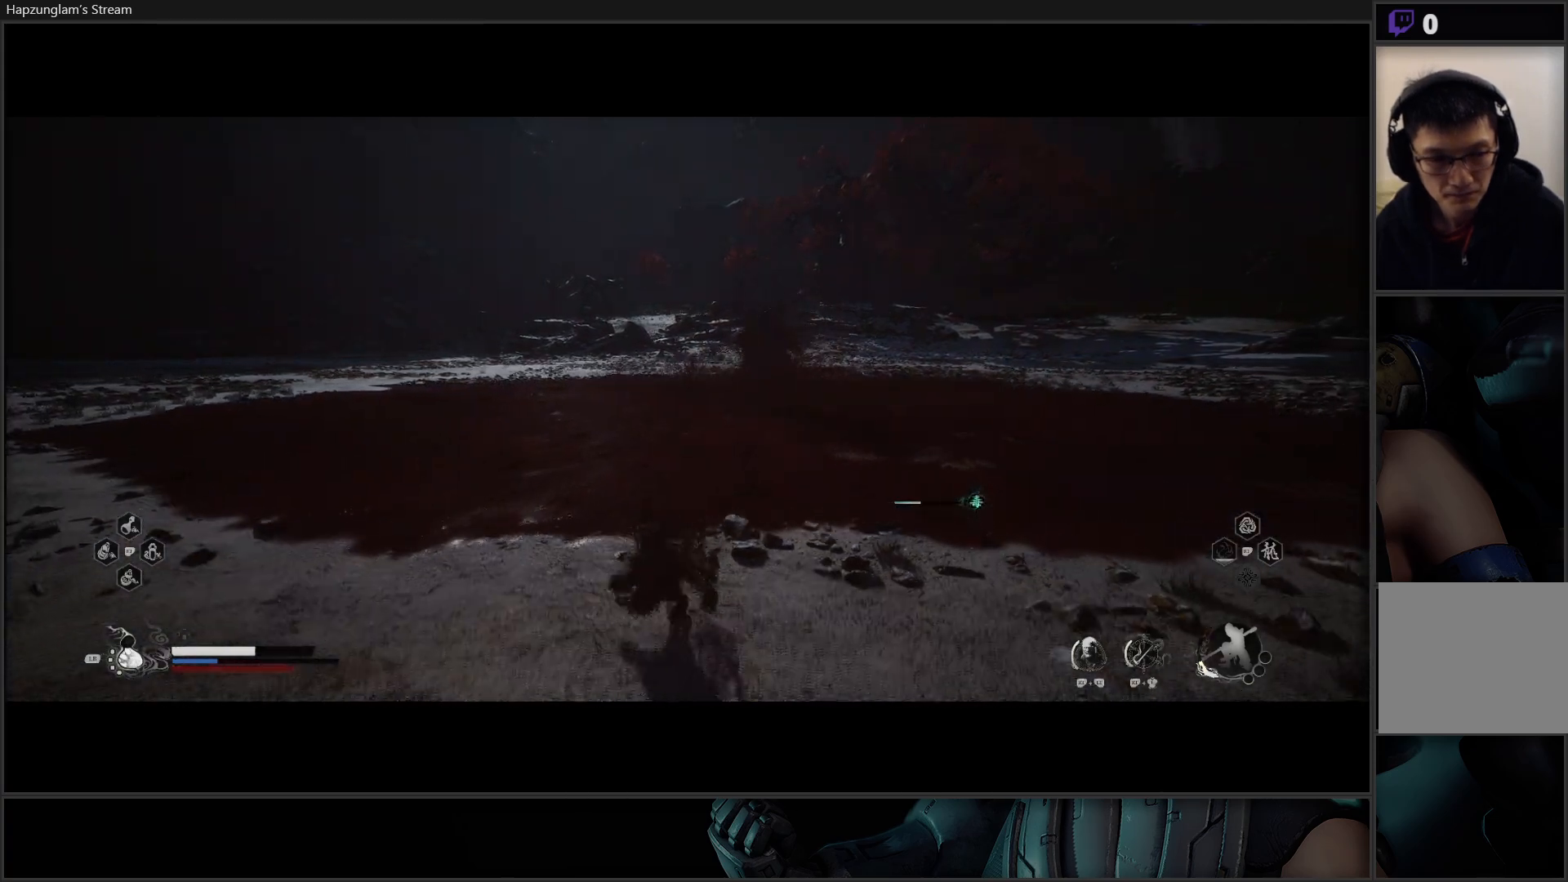
{"buttons": [], "left_stick": "down-left", "right_stick": "center", "events": []}
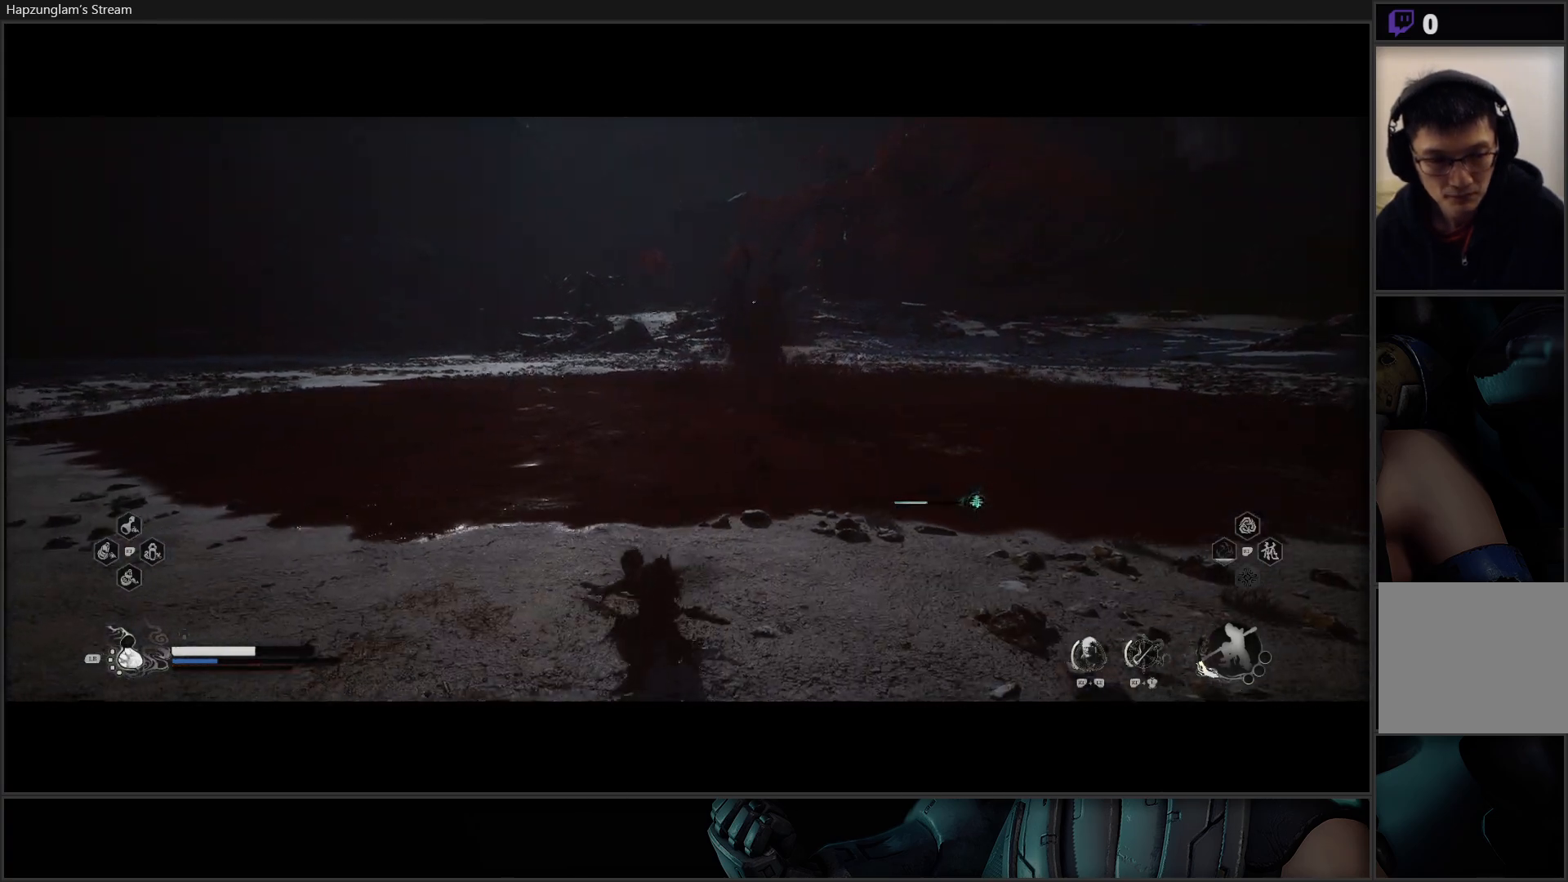
{"buttons": [], "left_stick": "down-left", "right_stick": "center", "events": []}
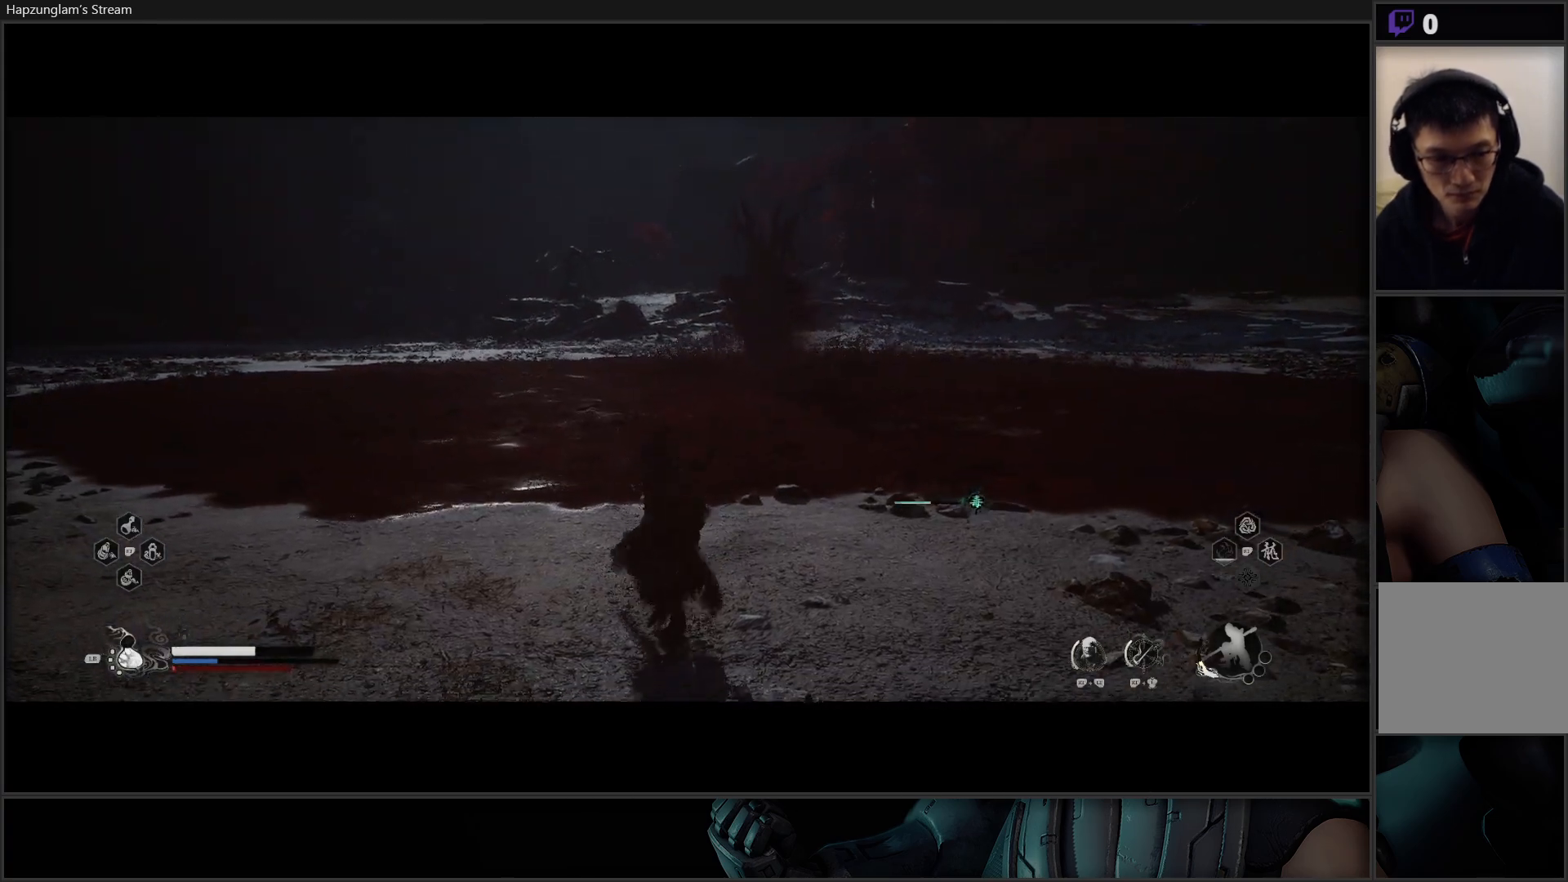
{"buttons": [], "left_stick": "down-left", "right_stick": "center", "events": []}
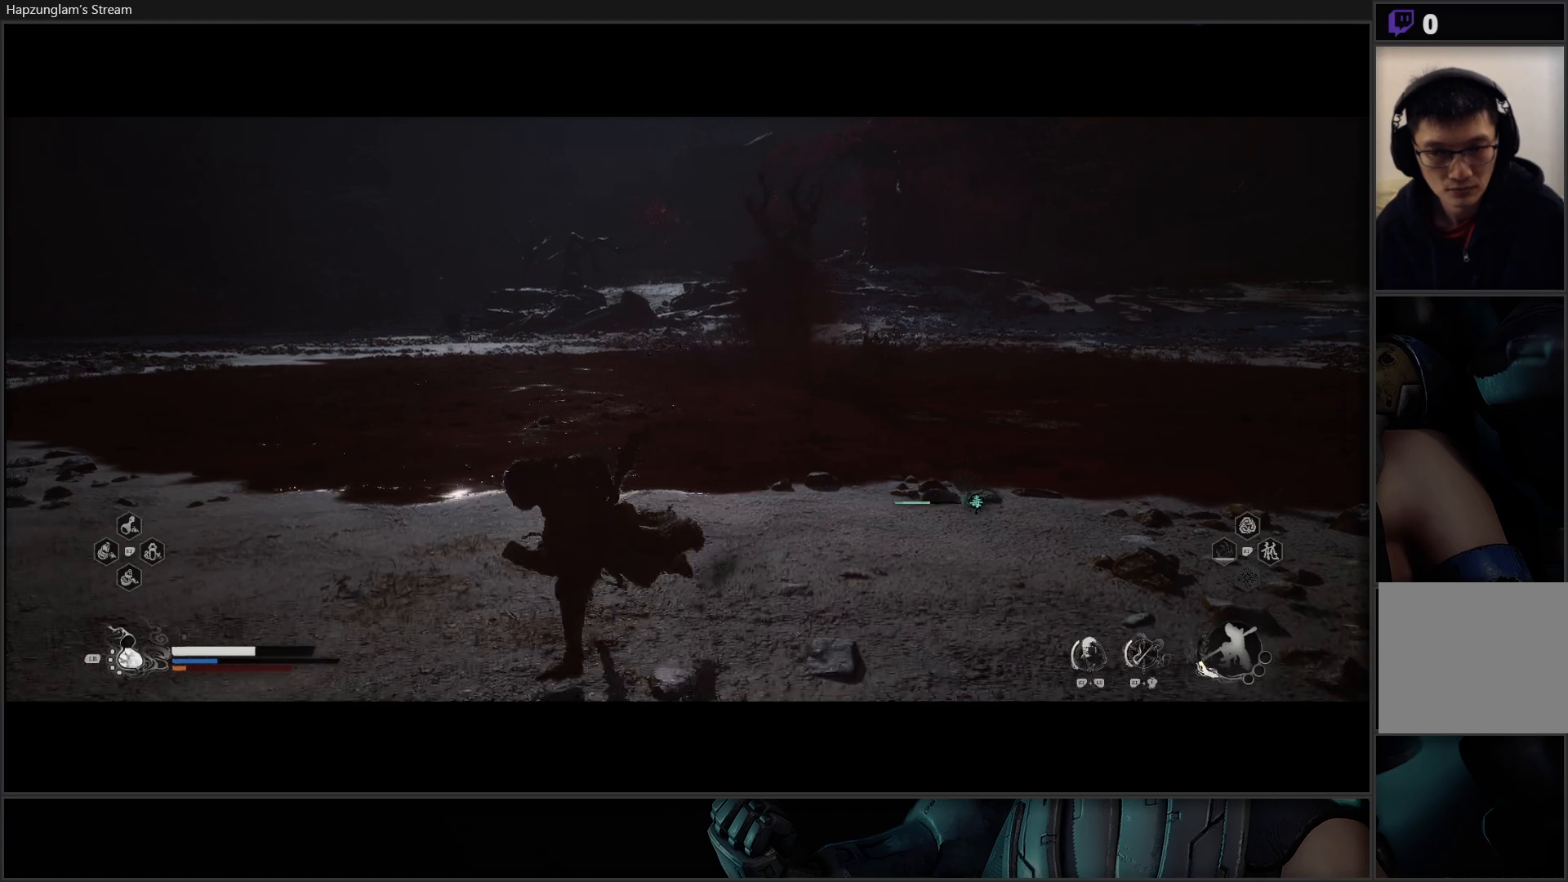
{"buttons": [], "left_stick": "down-left", "right_stick": "center", "events": []}
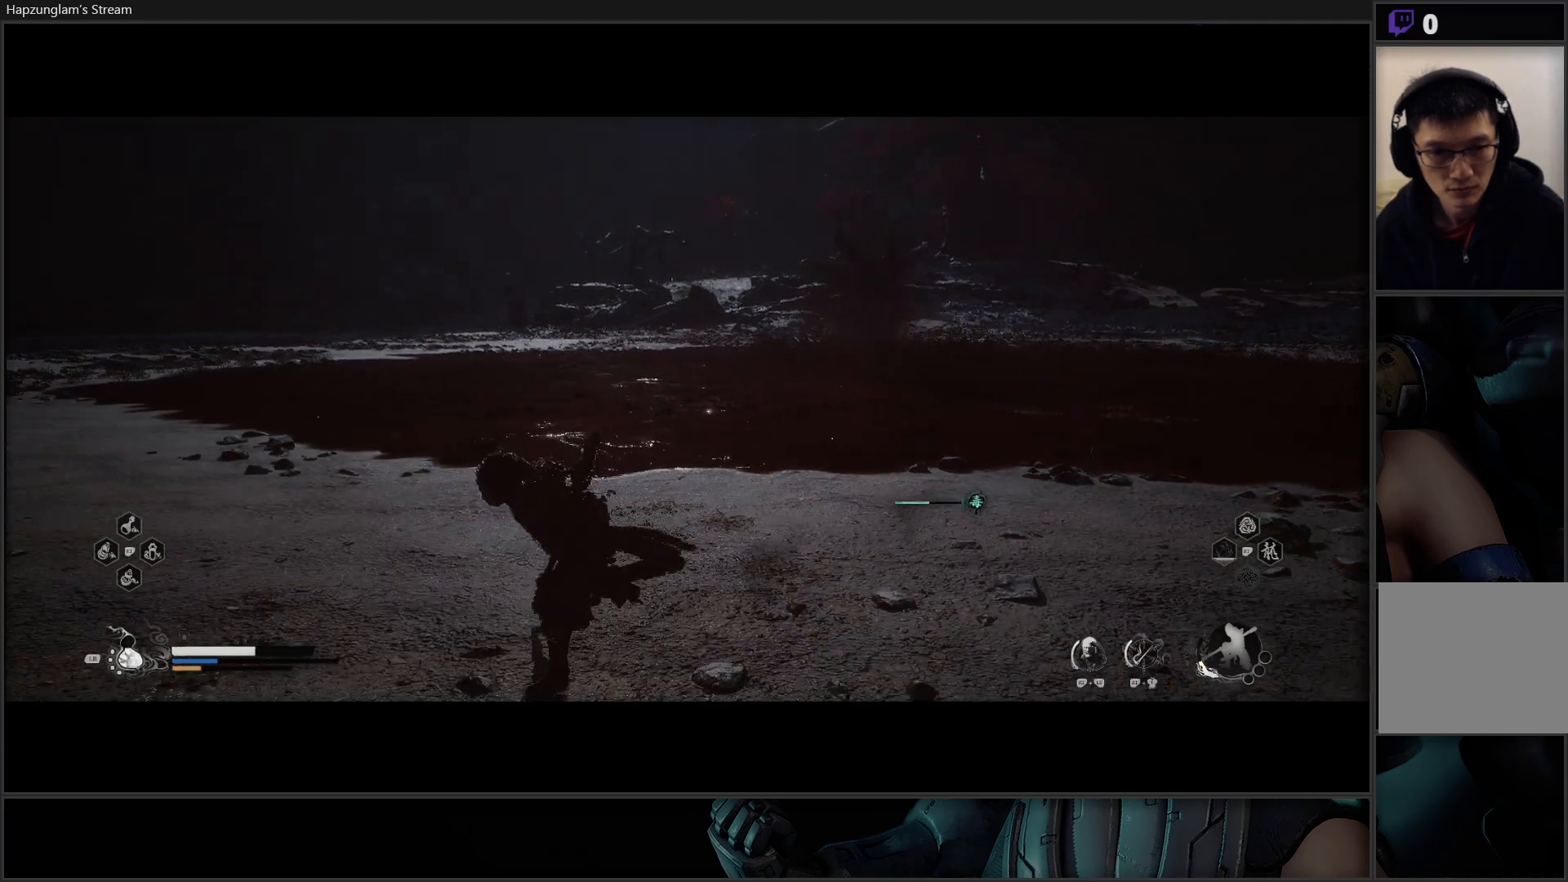
{"buttons": [], "left_stick": "left", "right_stick": "center", "events": [[484, "left_stick", "left"]]}
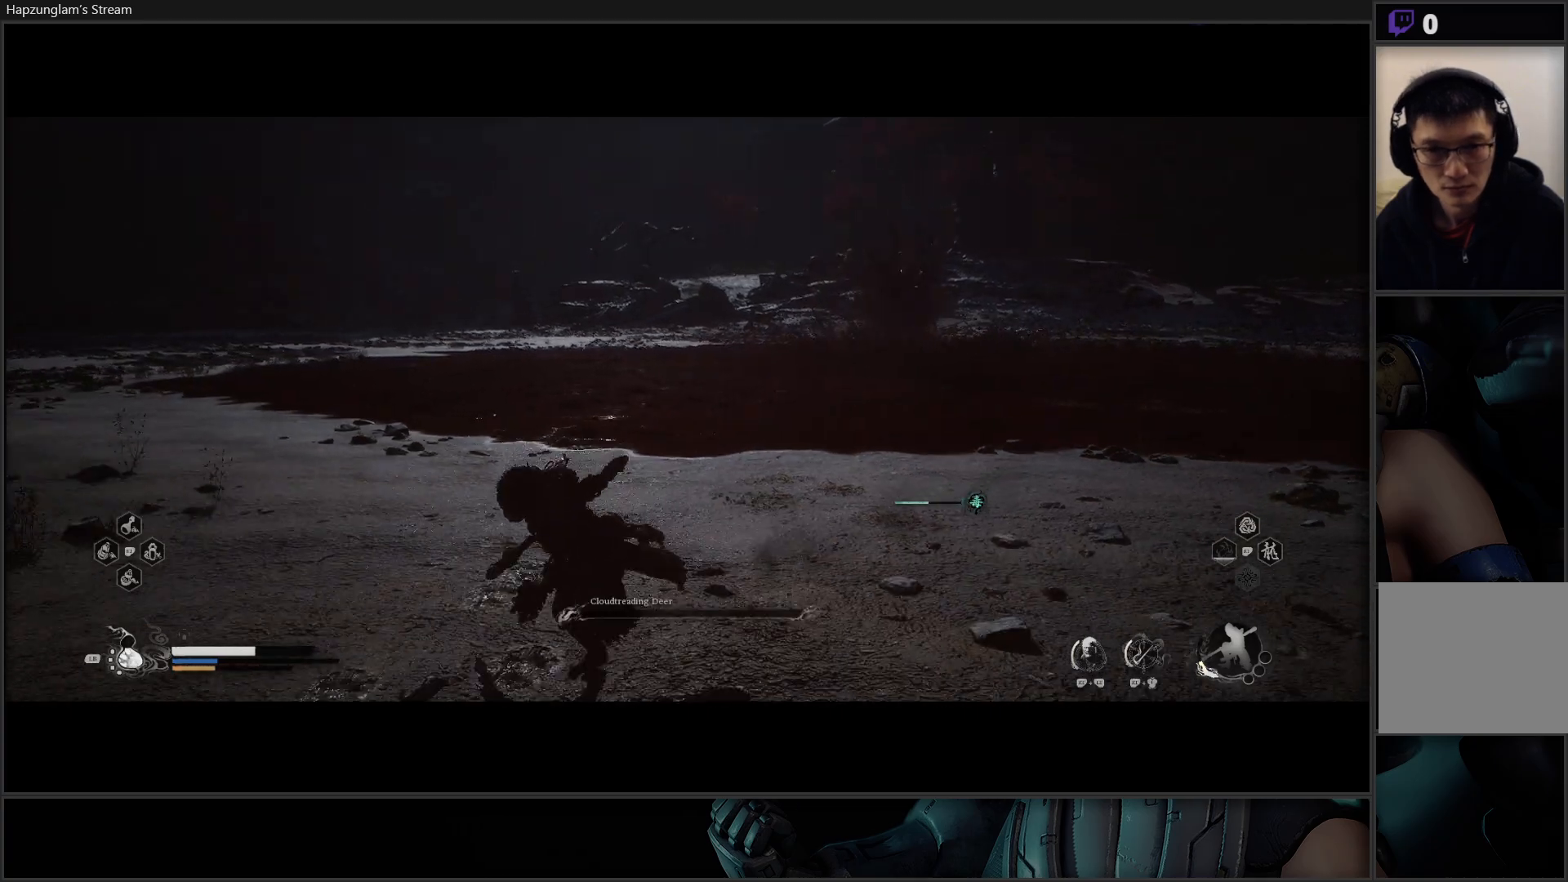
{"buttons": [], "left_stick": "up-left", "right_stick": "center", "events": [[100, "left_stick", "up-left"], [217, "R3", "down"], [384, "R3", "up"]]}
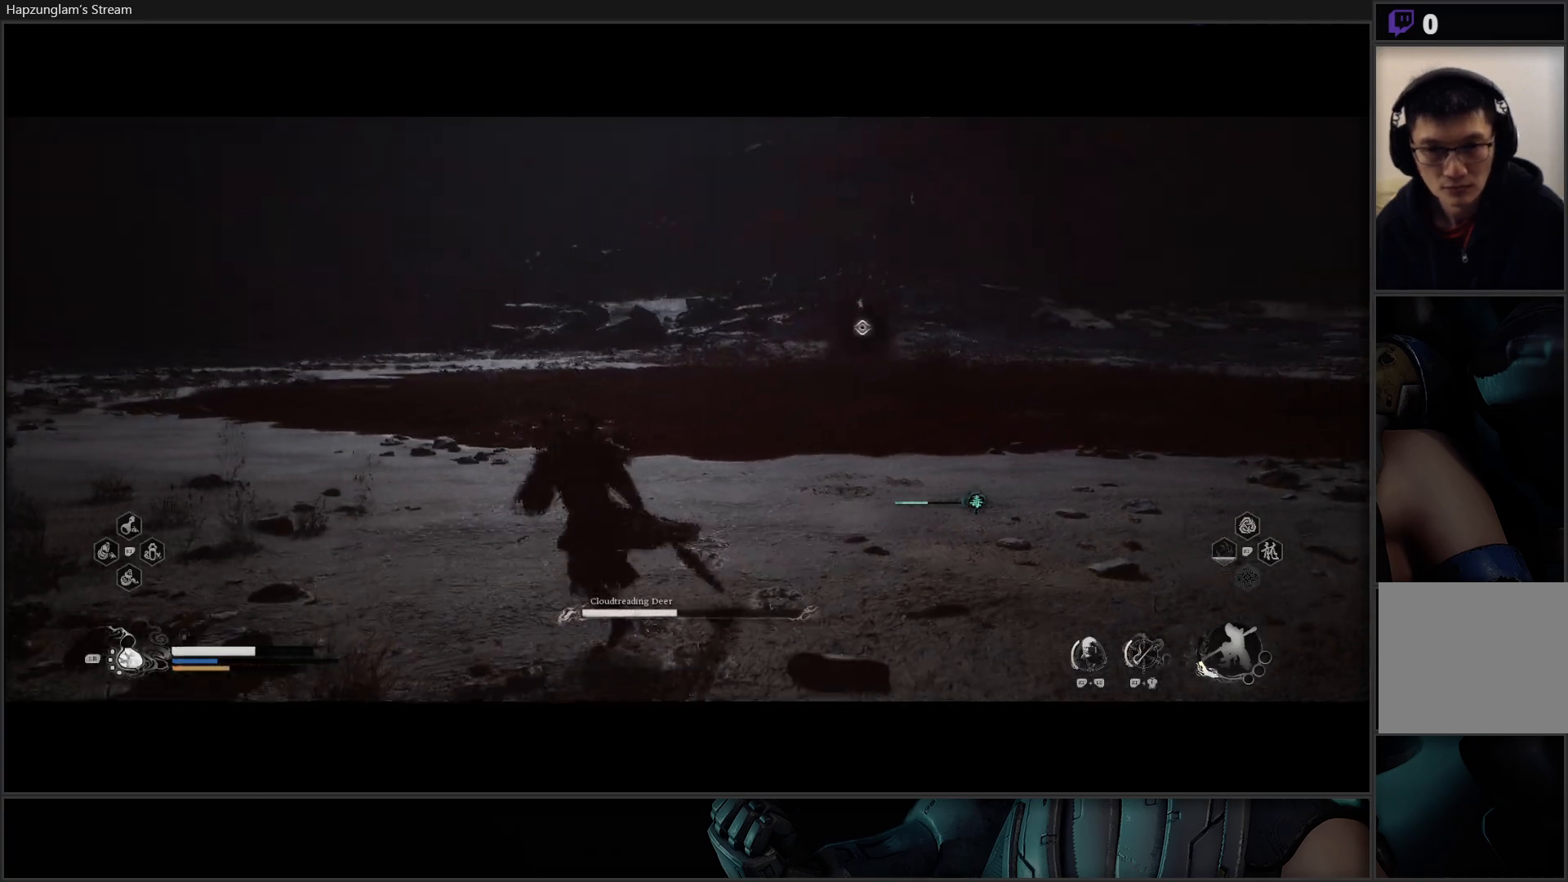
{"buttons": [], "left_stick": "left", "right_stick": "center", "events": [[83, "left_stick", "left"]]}
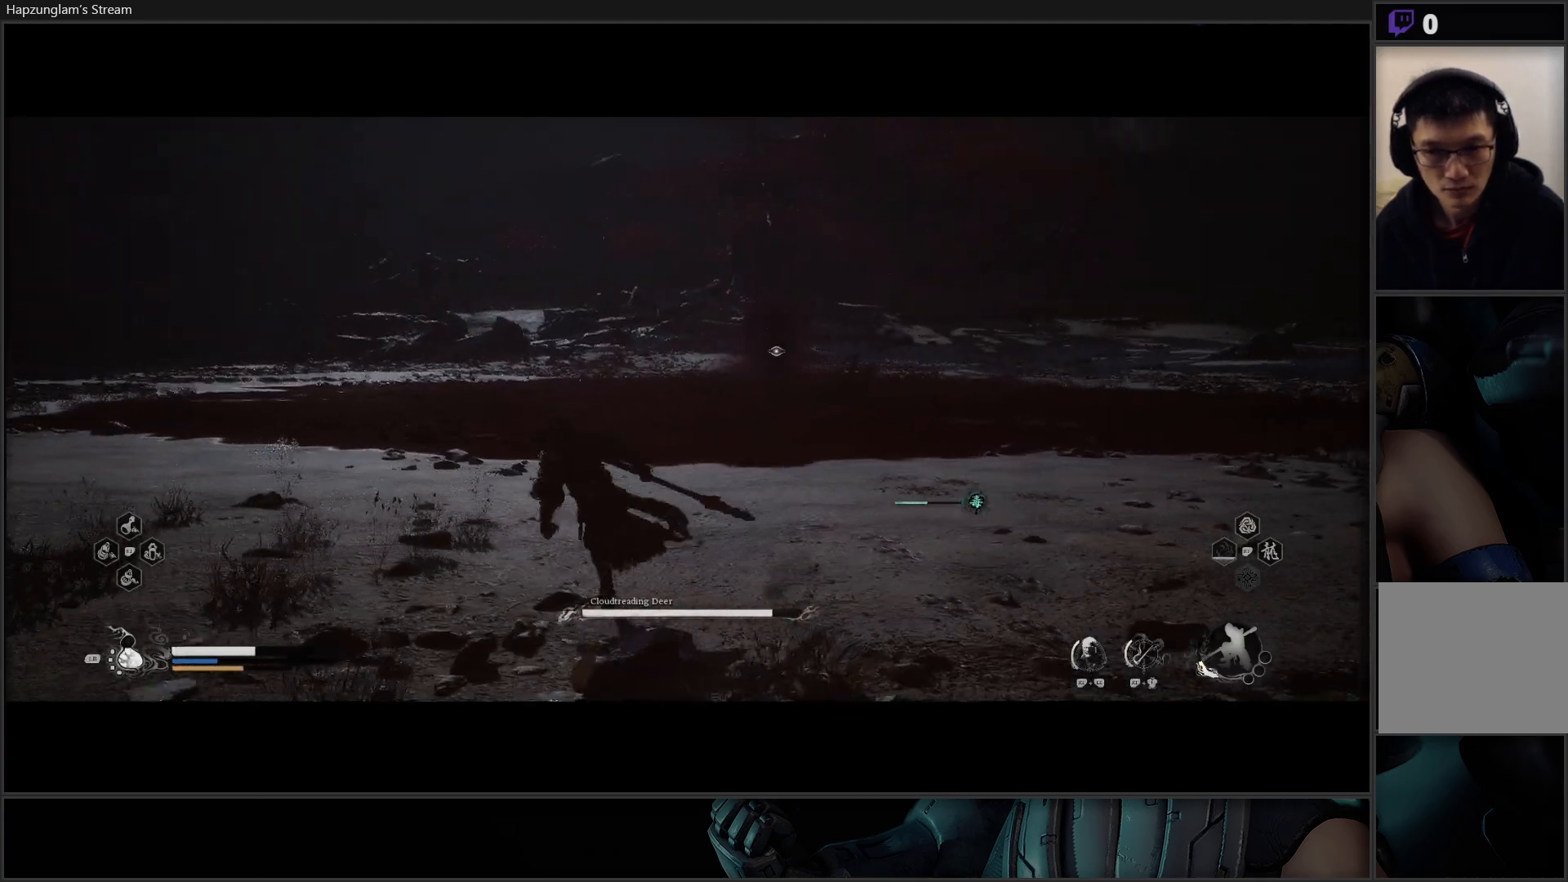
{"buttons": [], "left_stick": "left", "right_stick": "center", "events": []}
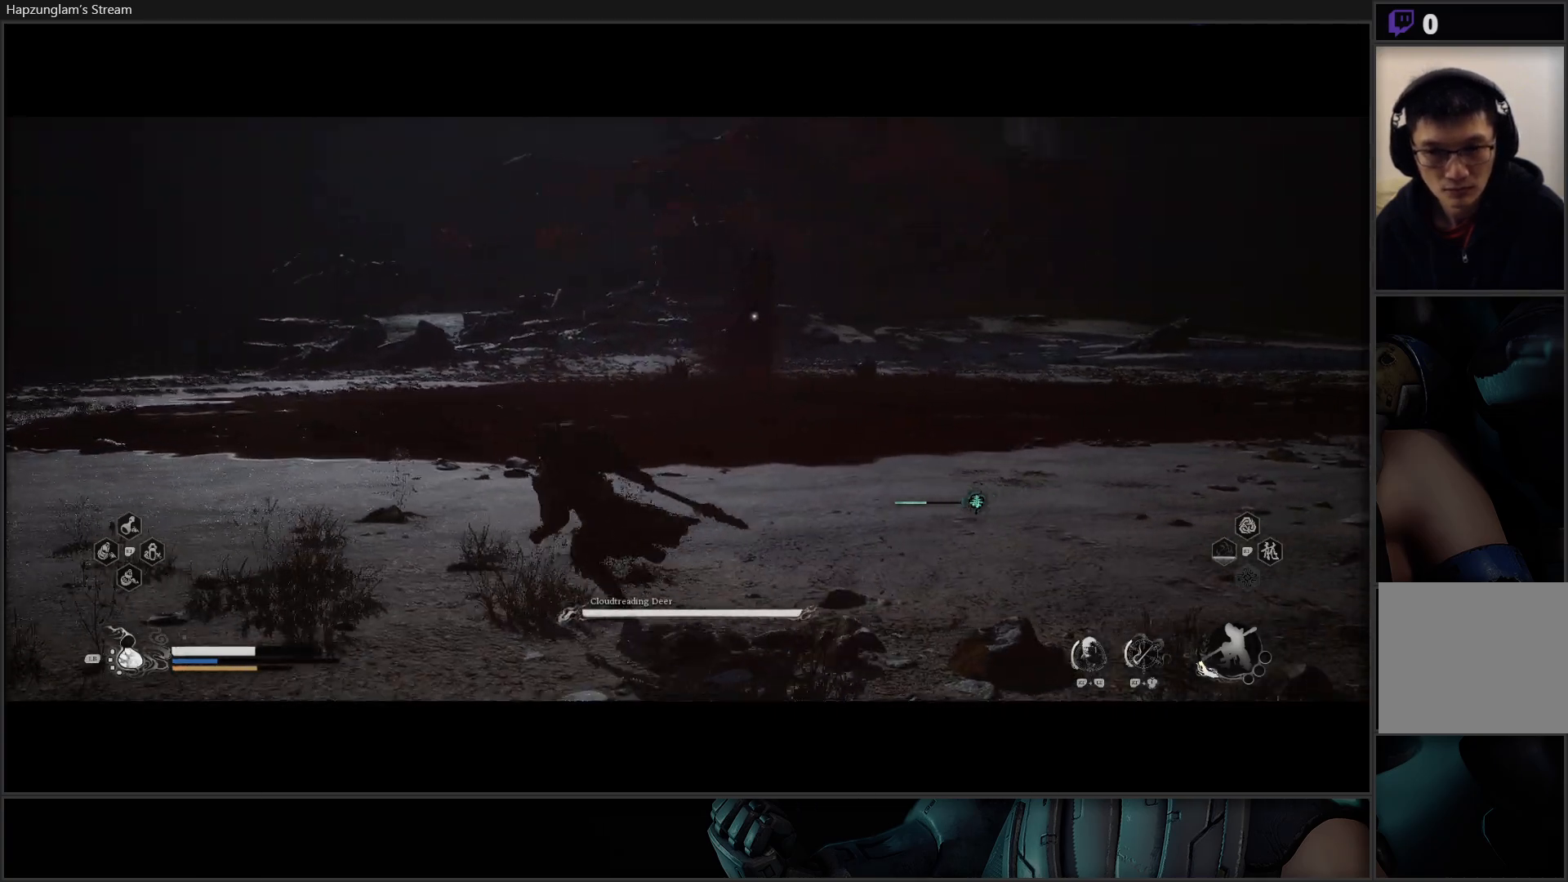
{"buttons": [], "left_stick": "left", "right_stick": "center", "events": []}
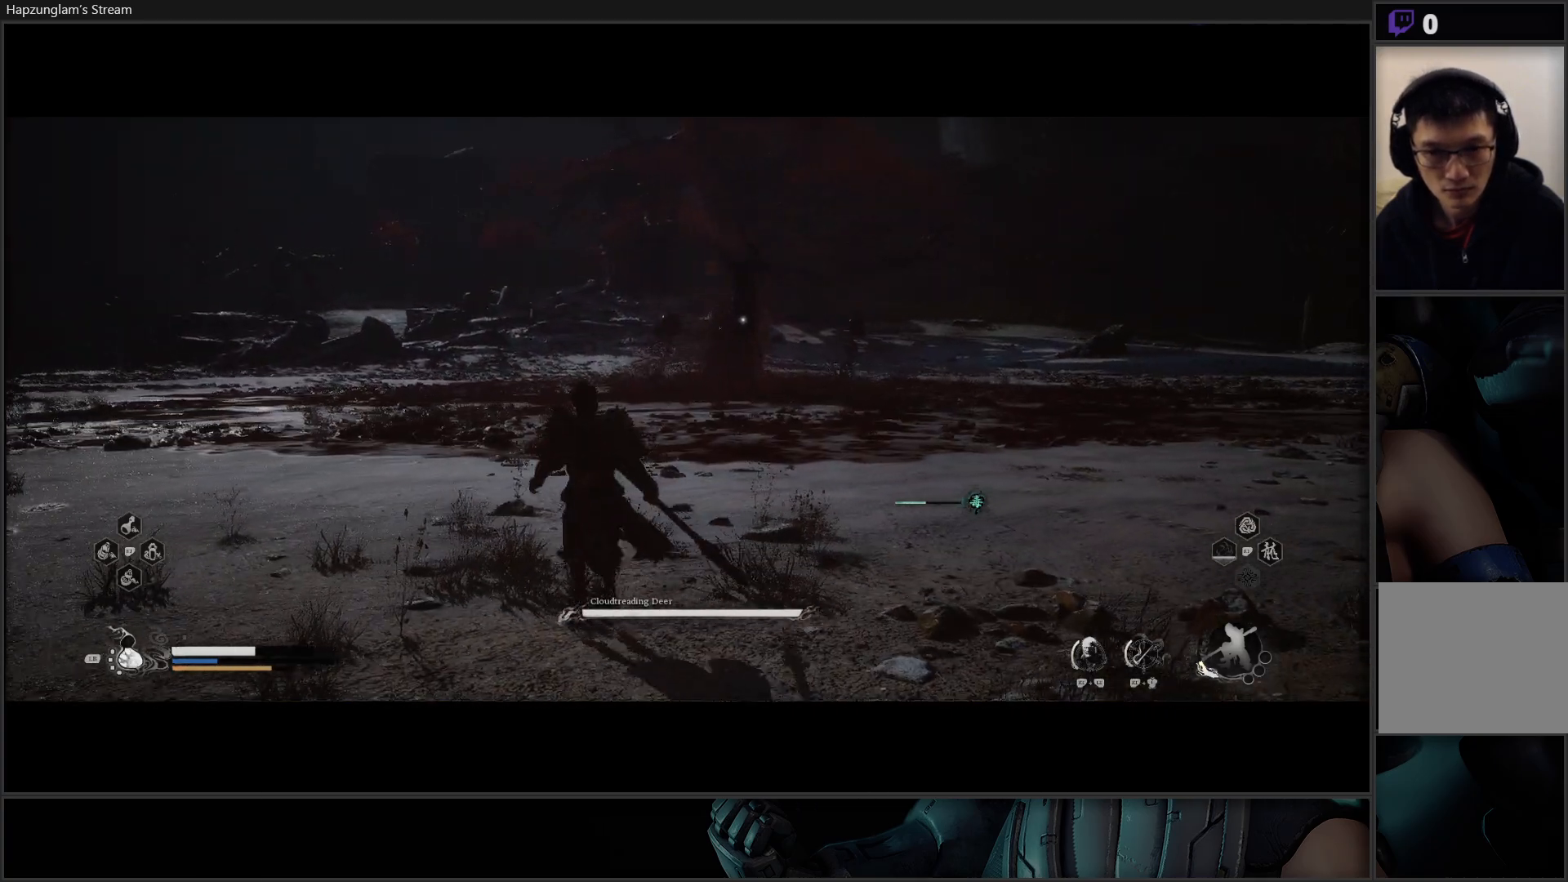
{"buttons": [], "left_stick": "left", "right_stick": "center", "events": []}
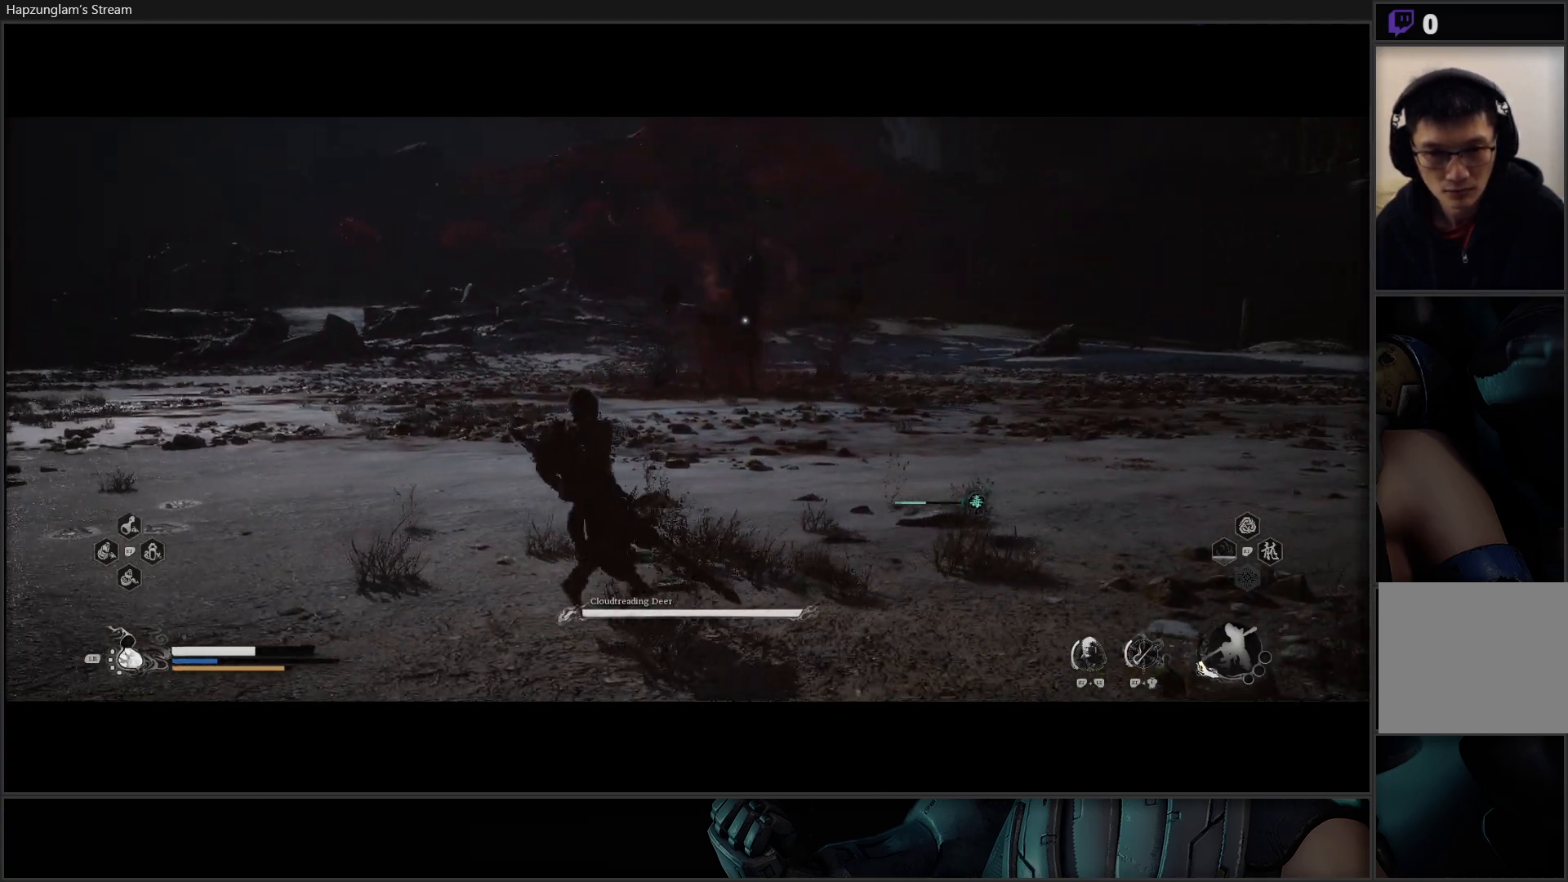
{"buttons": [], "left_stick": "left", "right_stick": "center", "events": []}
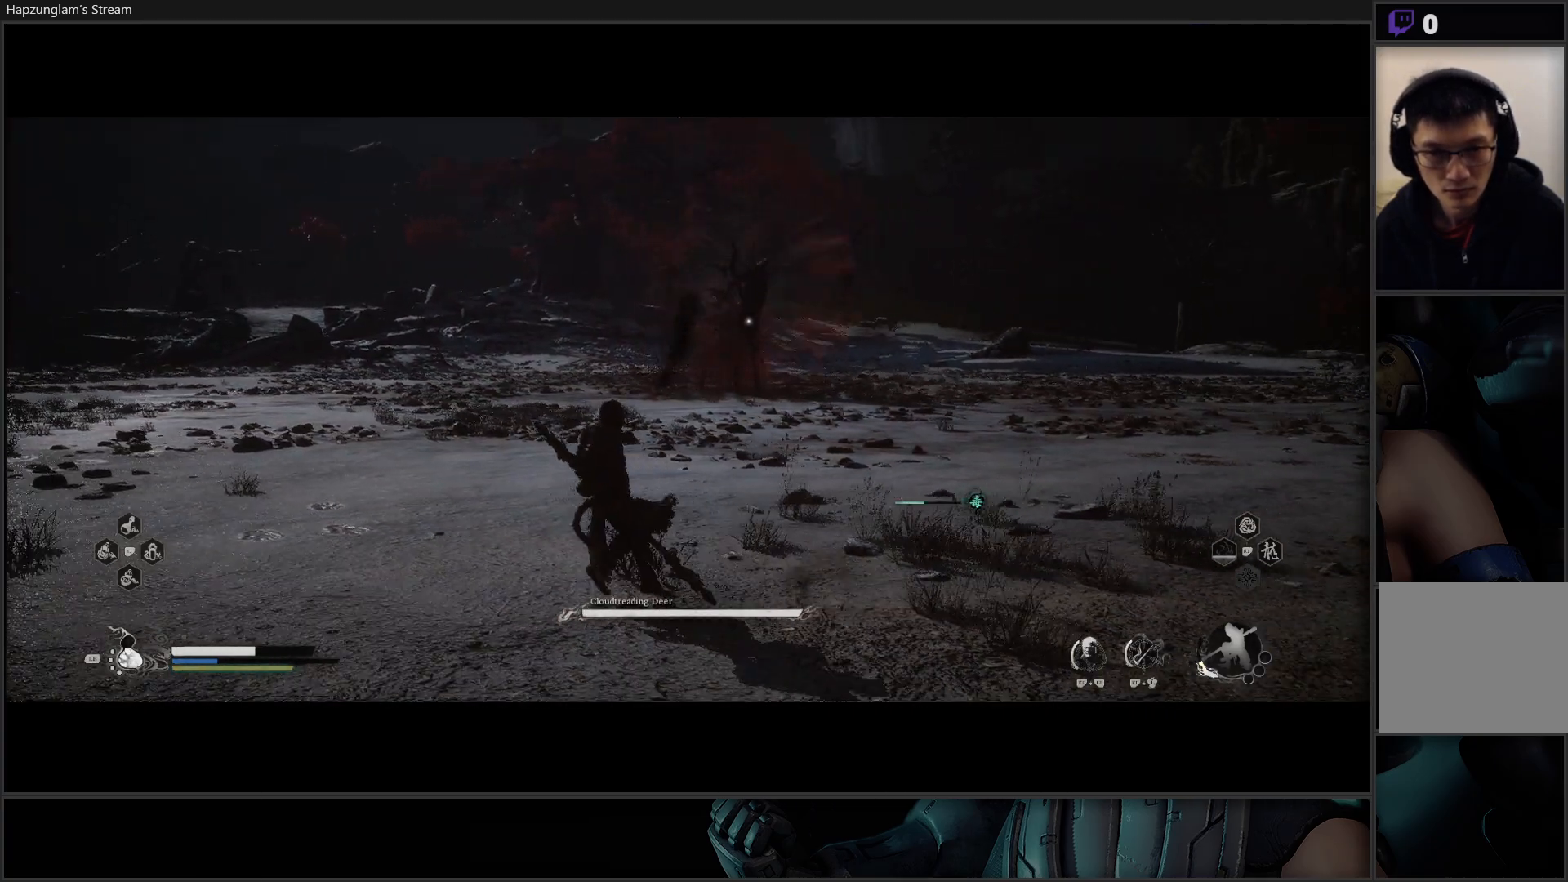
{"buttons": [], "left_stick": "left", "right_stick": "center", "events": []}
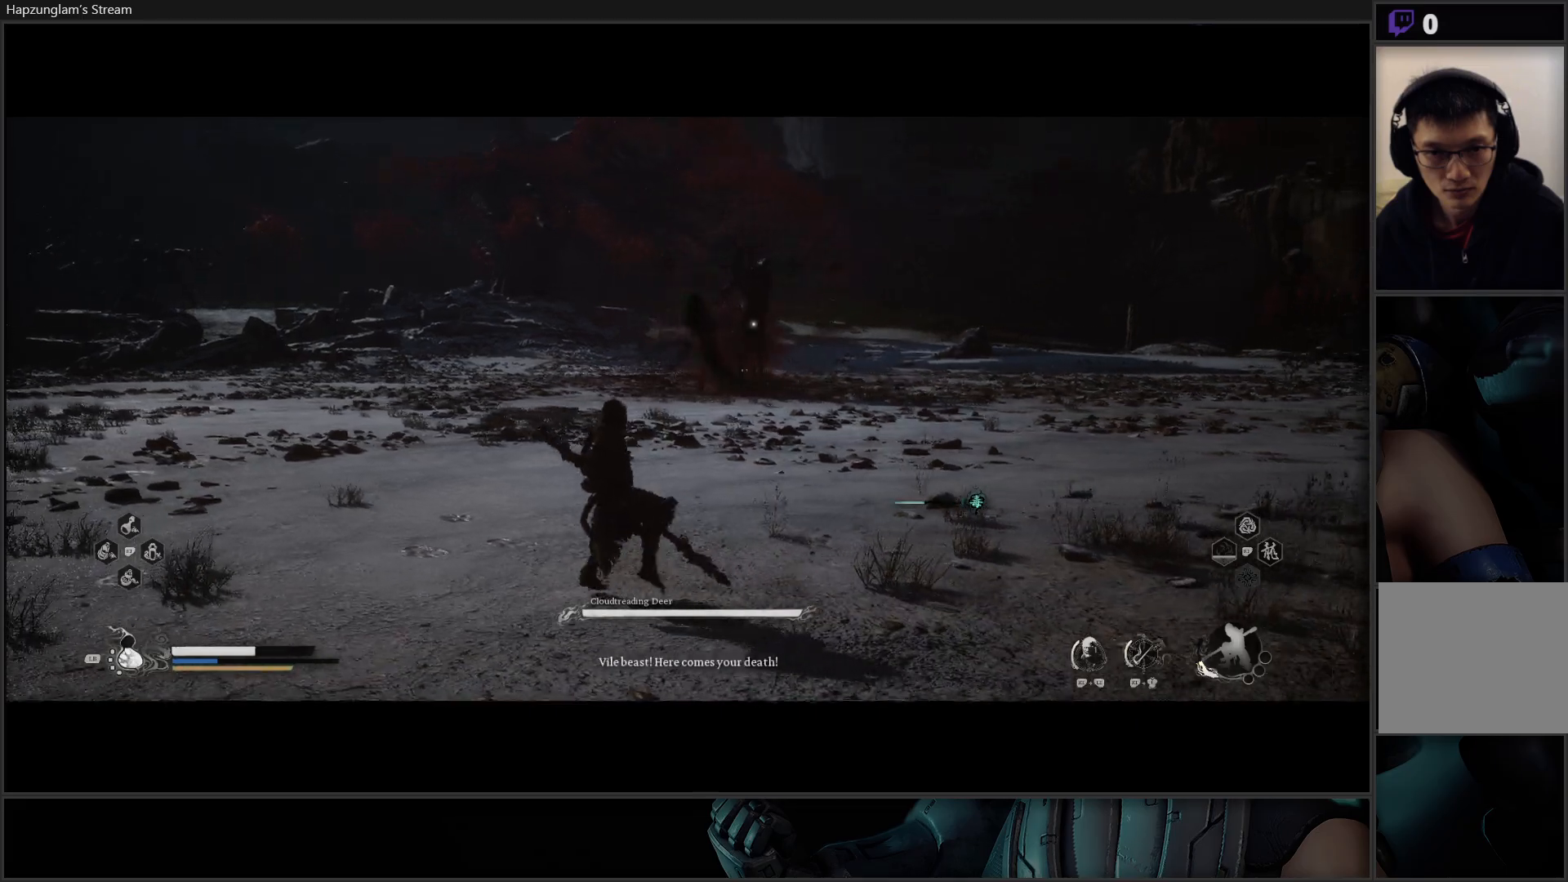
{"buttons": [], "left_stick": "left", "right_stick": "center", "events": []}
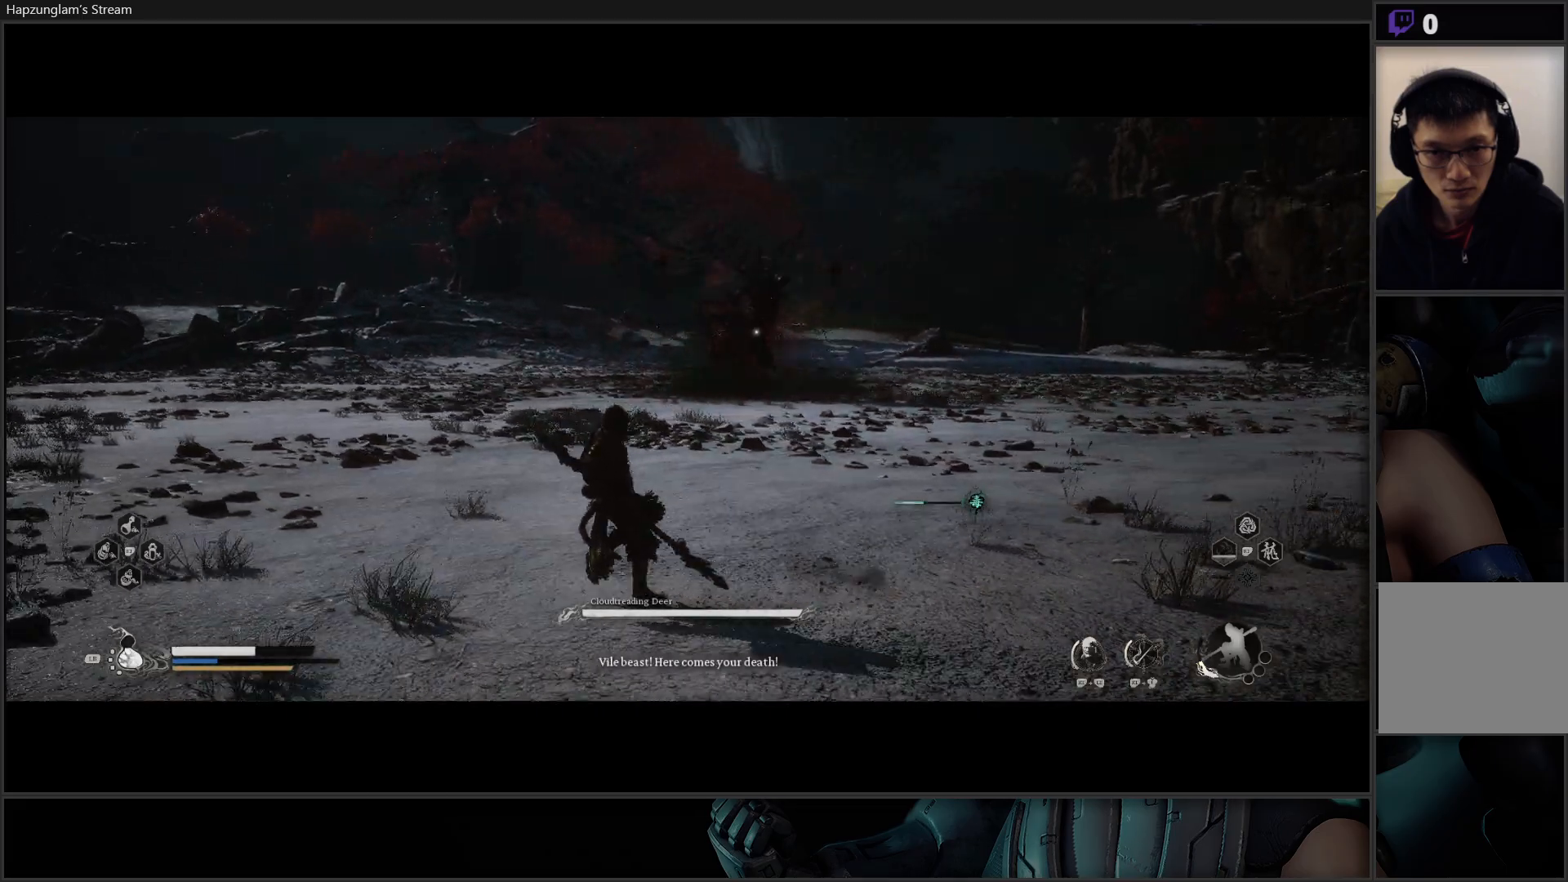
{"buttons": [], "left_stick": "left", "right_stick": "center", "events": []}
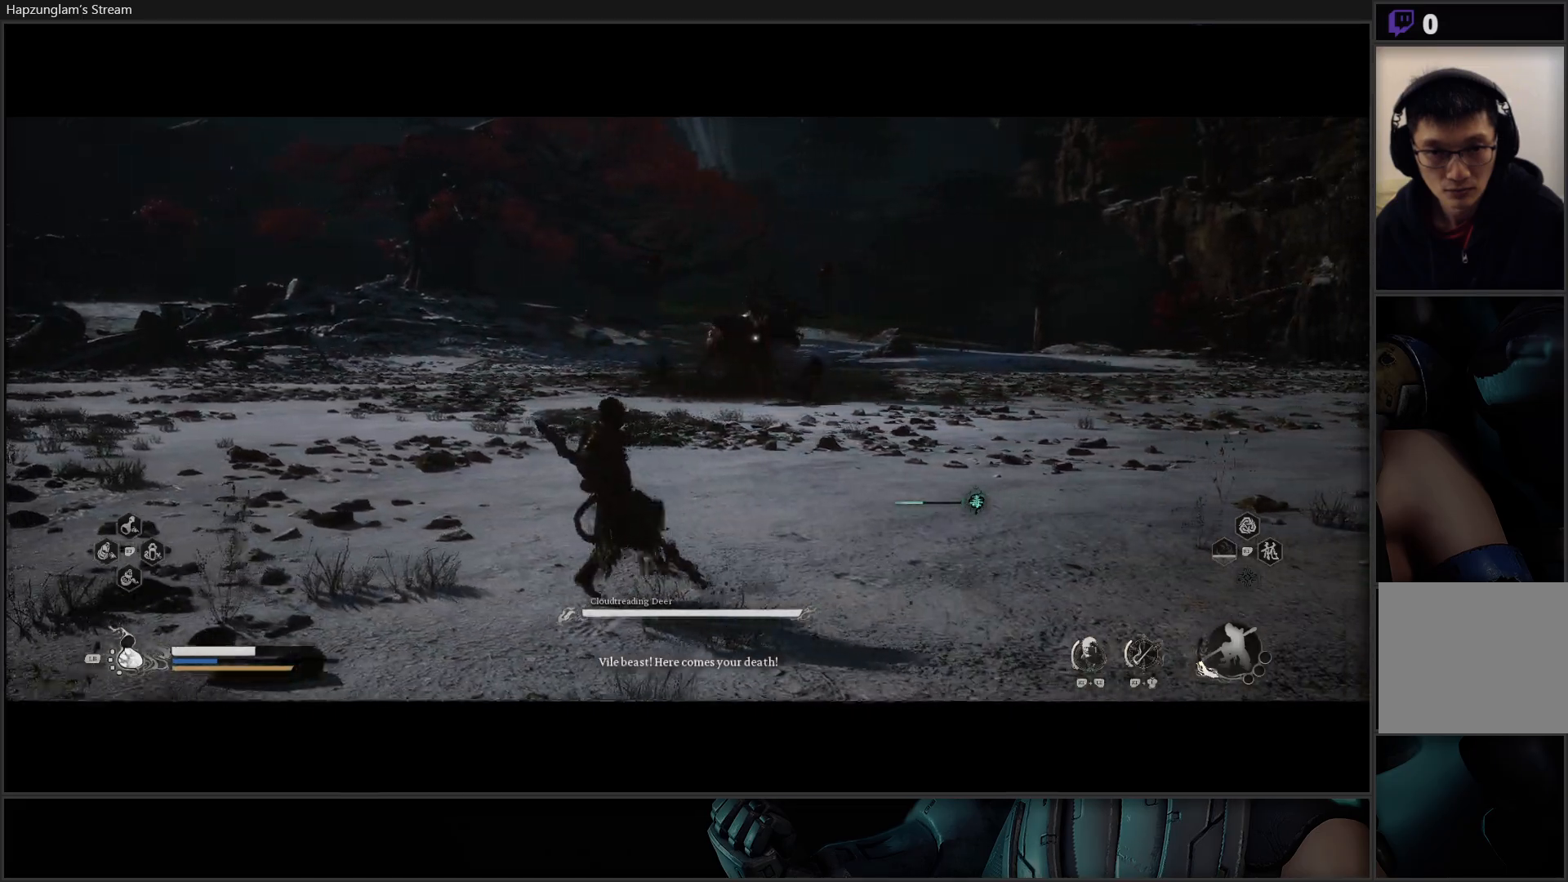
{"buttons": [], "left_stick": "left", "right_stick": "center", "events": []}
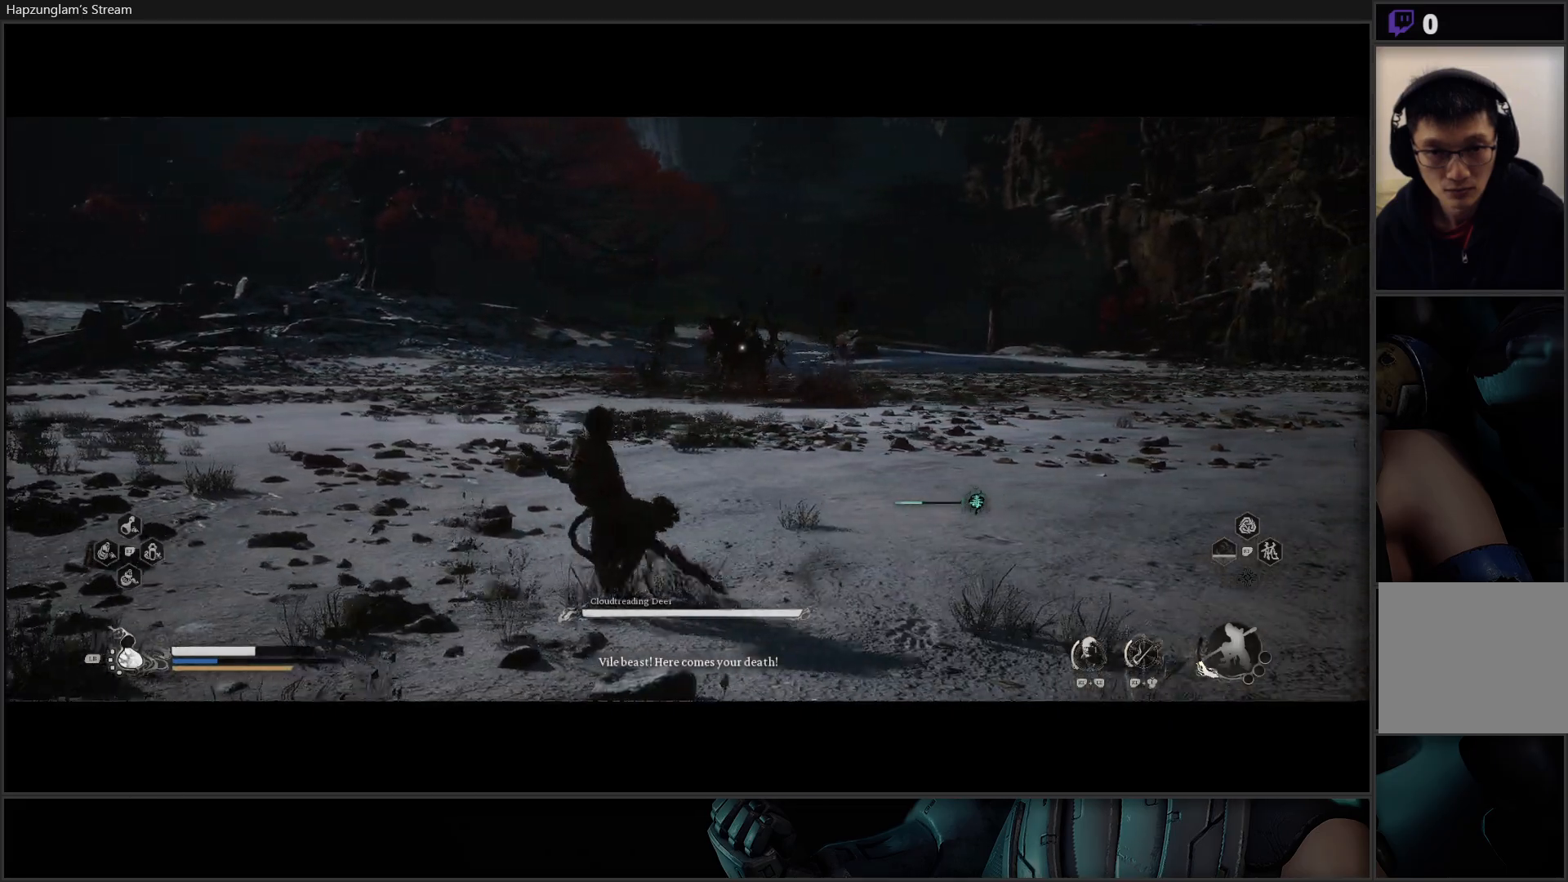
{"buttons": [], "left_stick": "left", "right_stick": "center", "events": []}
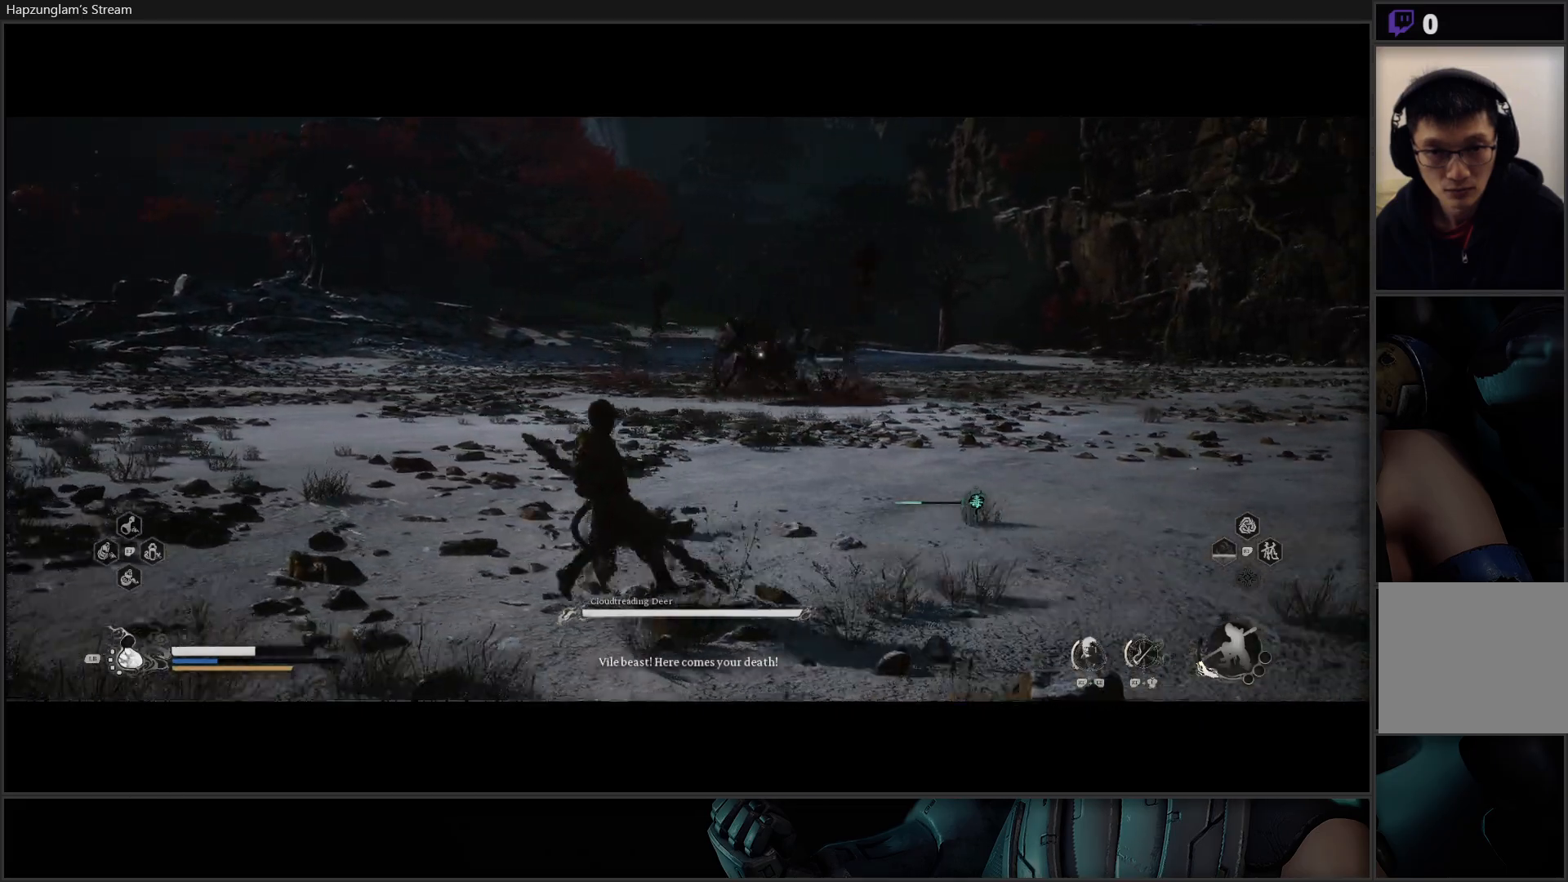
{"buttons": [], "left_stick": "left", "right_stick": "center", "events": []}
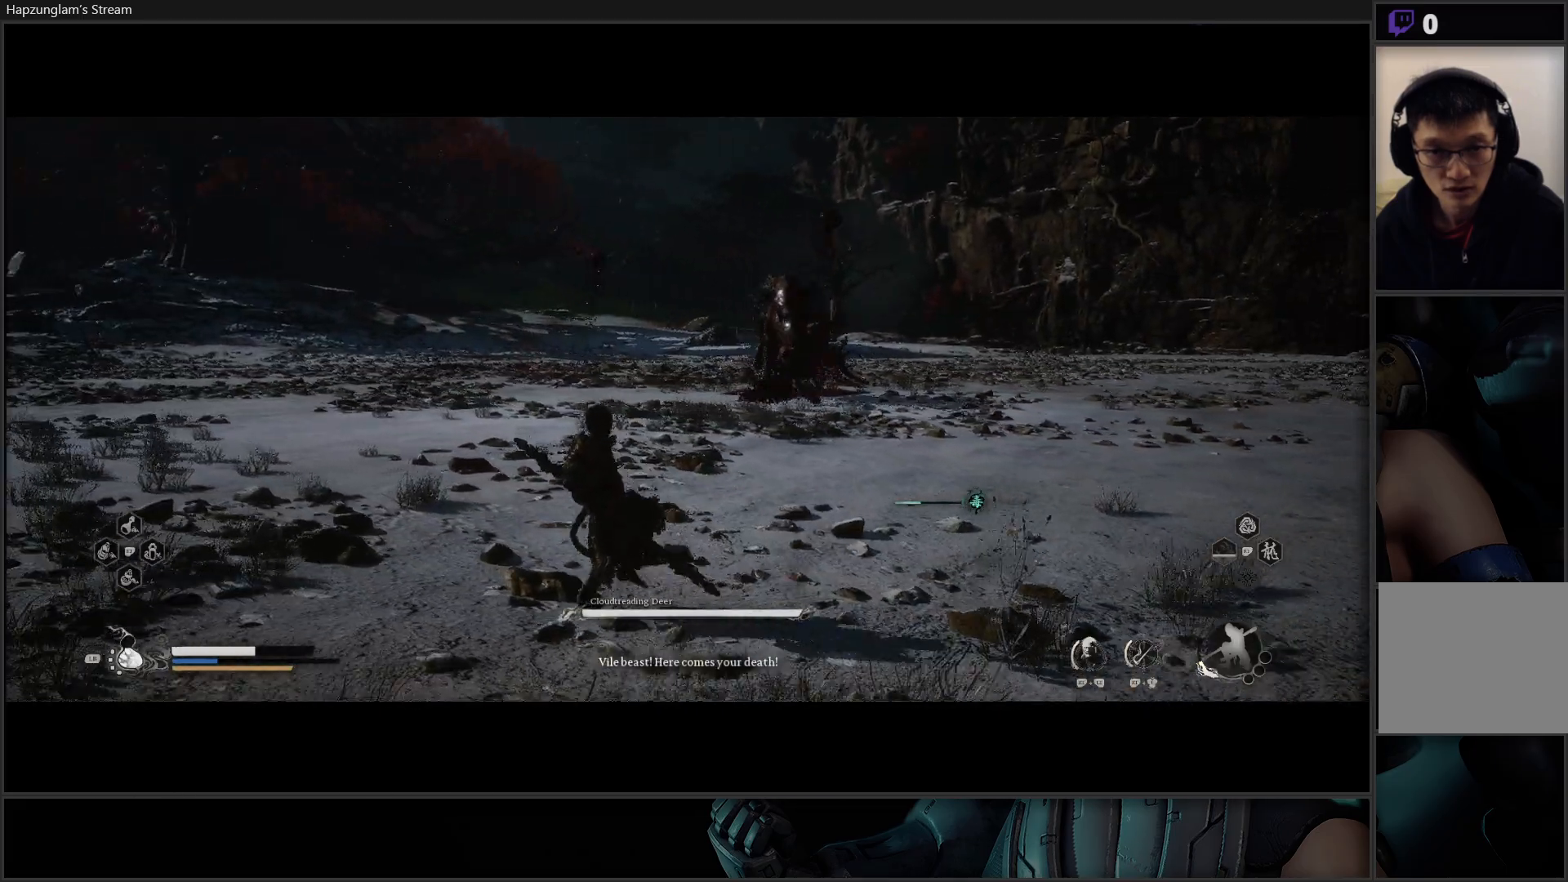
{"buttons": ["B"], "left_stick": "left", "right_stick": "center", "events": [[467, "B", "down"]]}
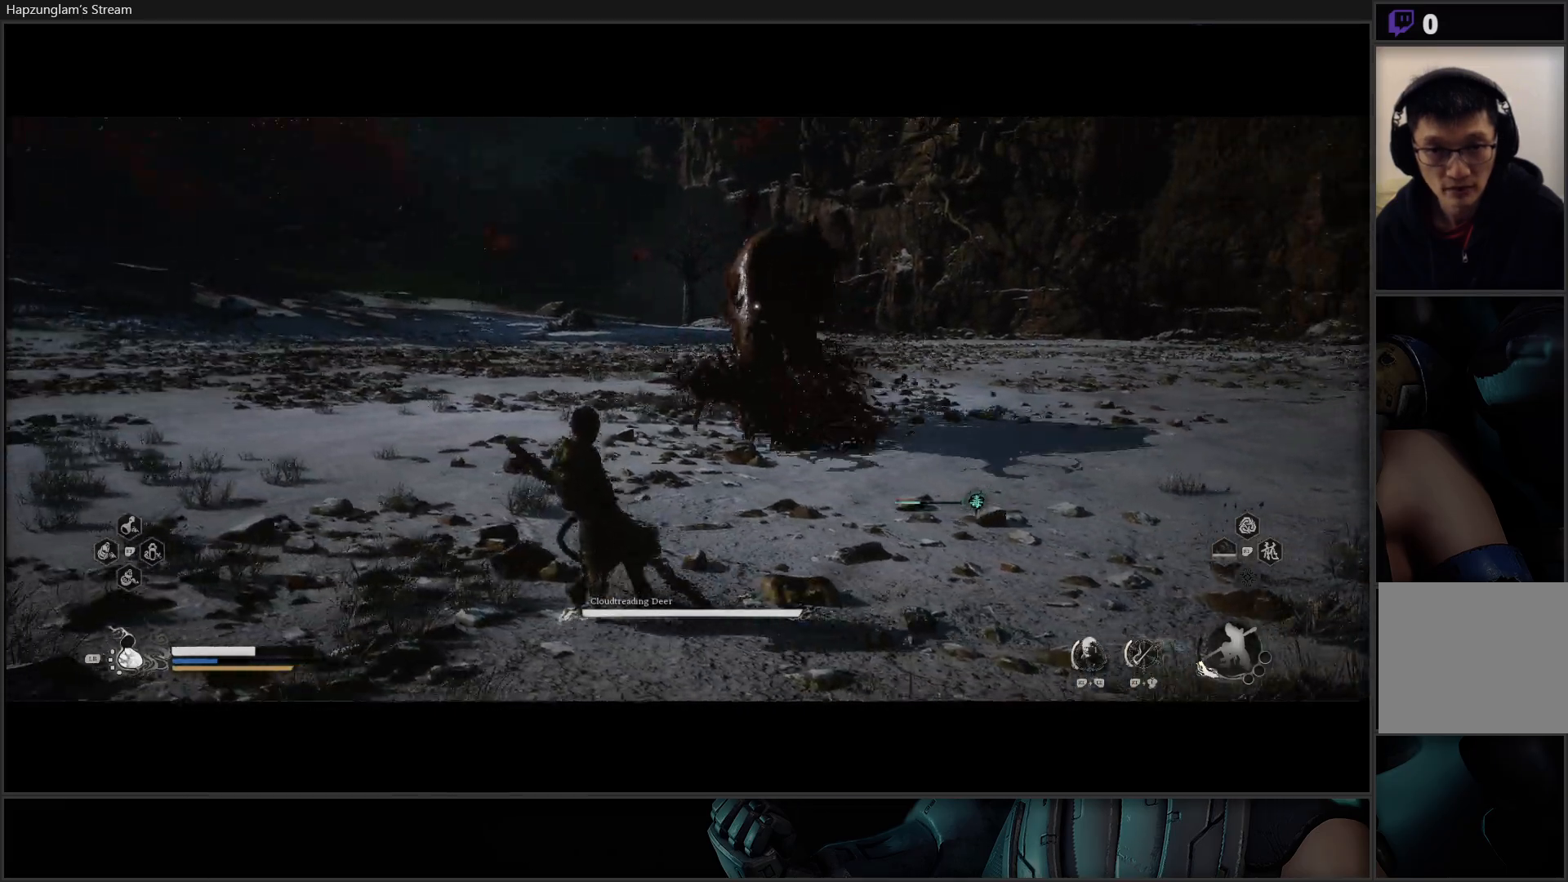
{"buttons": [], "left_stick": "left", "right_stick": "center", "events": [[317, "B", "up"]]}
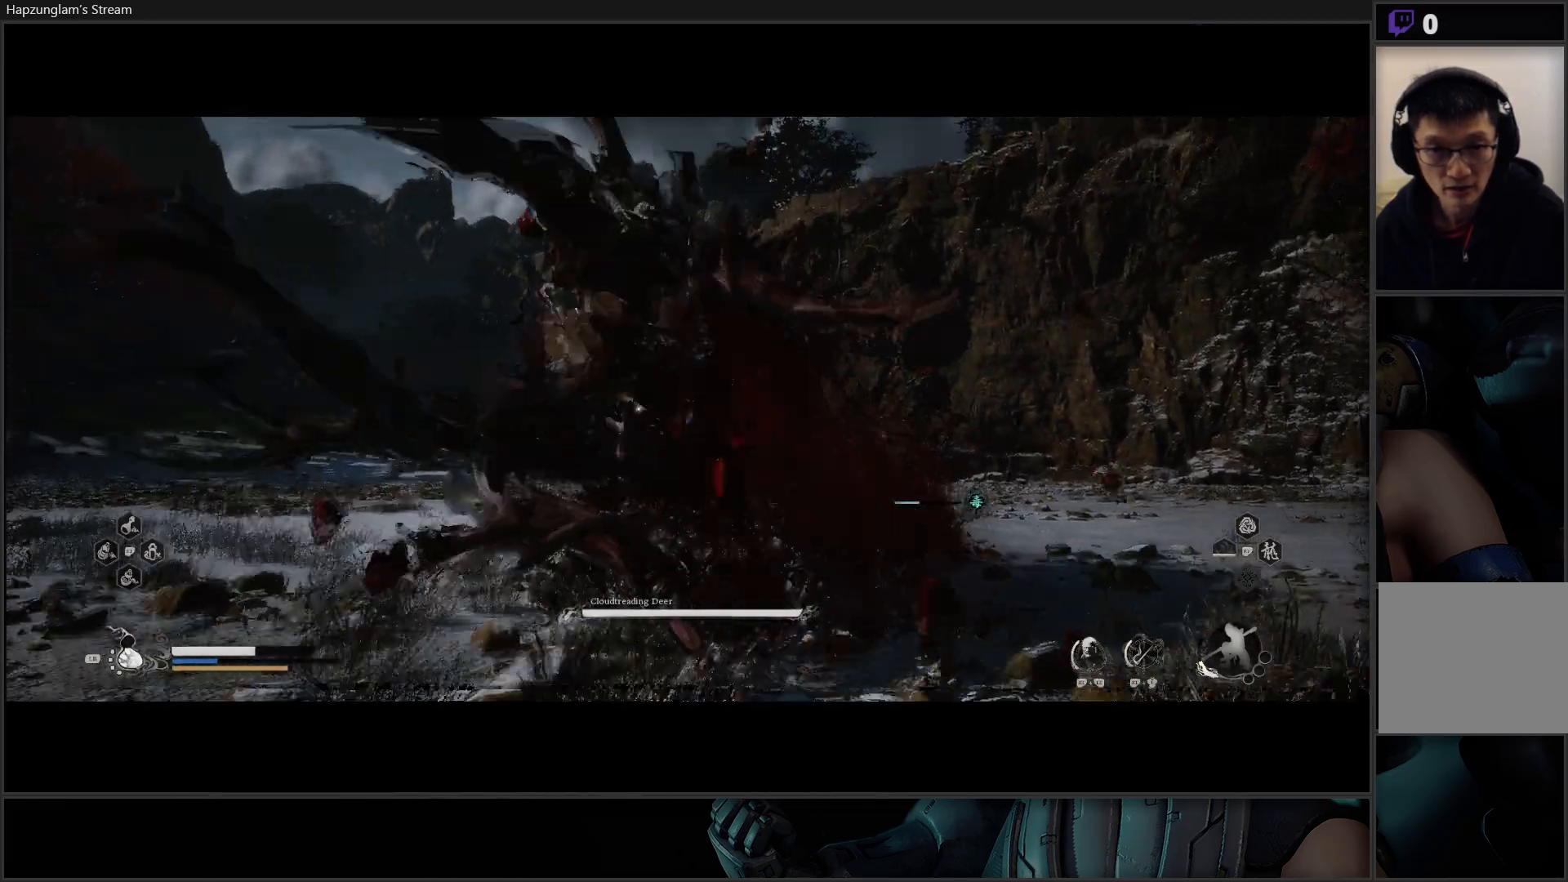
{"buttons": ["X"], "left_stick": "up-left", "right_stick": "center", "events": [[434, "X", "down"], [501, "left_stick", "up-left"]]}
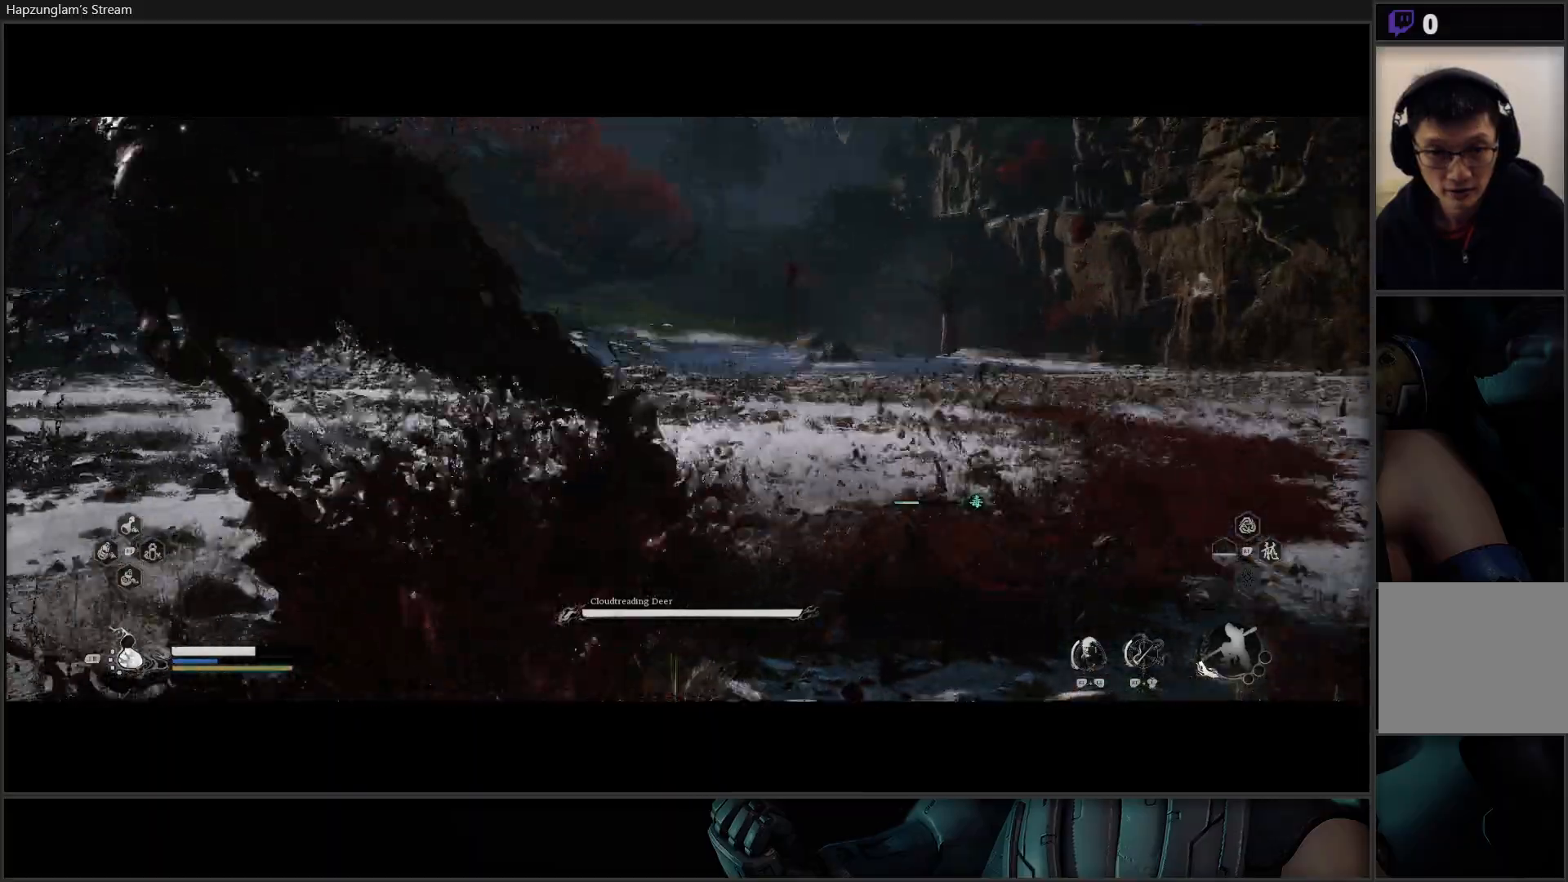
{"buttons": ["B"], "left_stick": "up-left", "right_stick": "center", "events": [[16, "X", "up"], [83, "X", "down"], [167, "X", "up"], [233, "X", "down"], [300, "X", "up"], [467, "B", "down"]]}
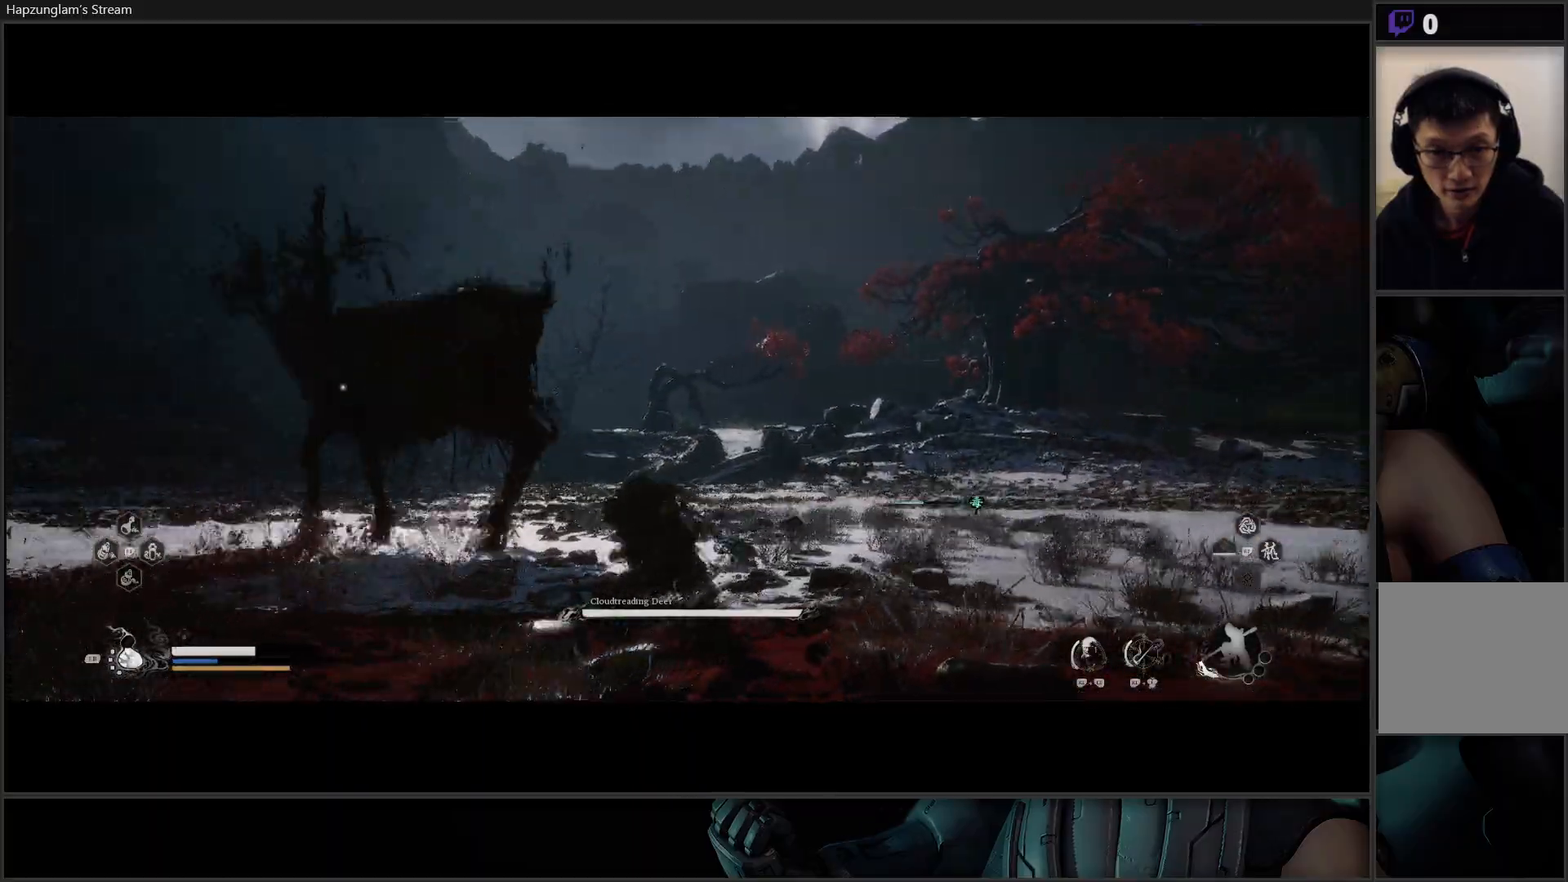
{"buttons": [], "left_stick": "up", "right_stick": "center", "events": [[17, "left_stick", "up"], [100, "B", "up"], [167, "B", "down"], [284, "B", "up"]]}